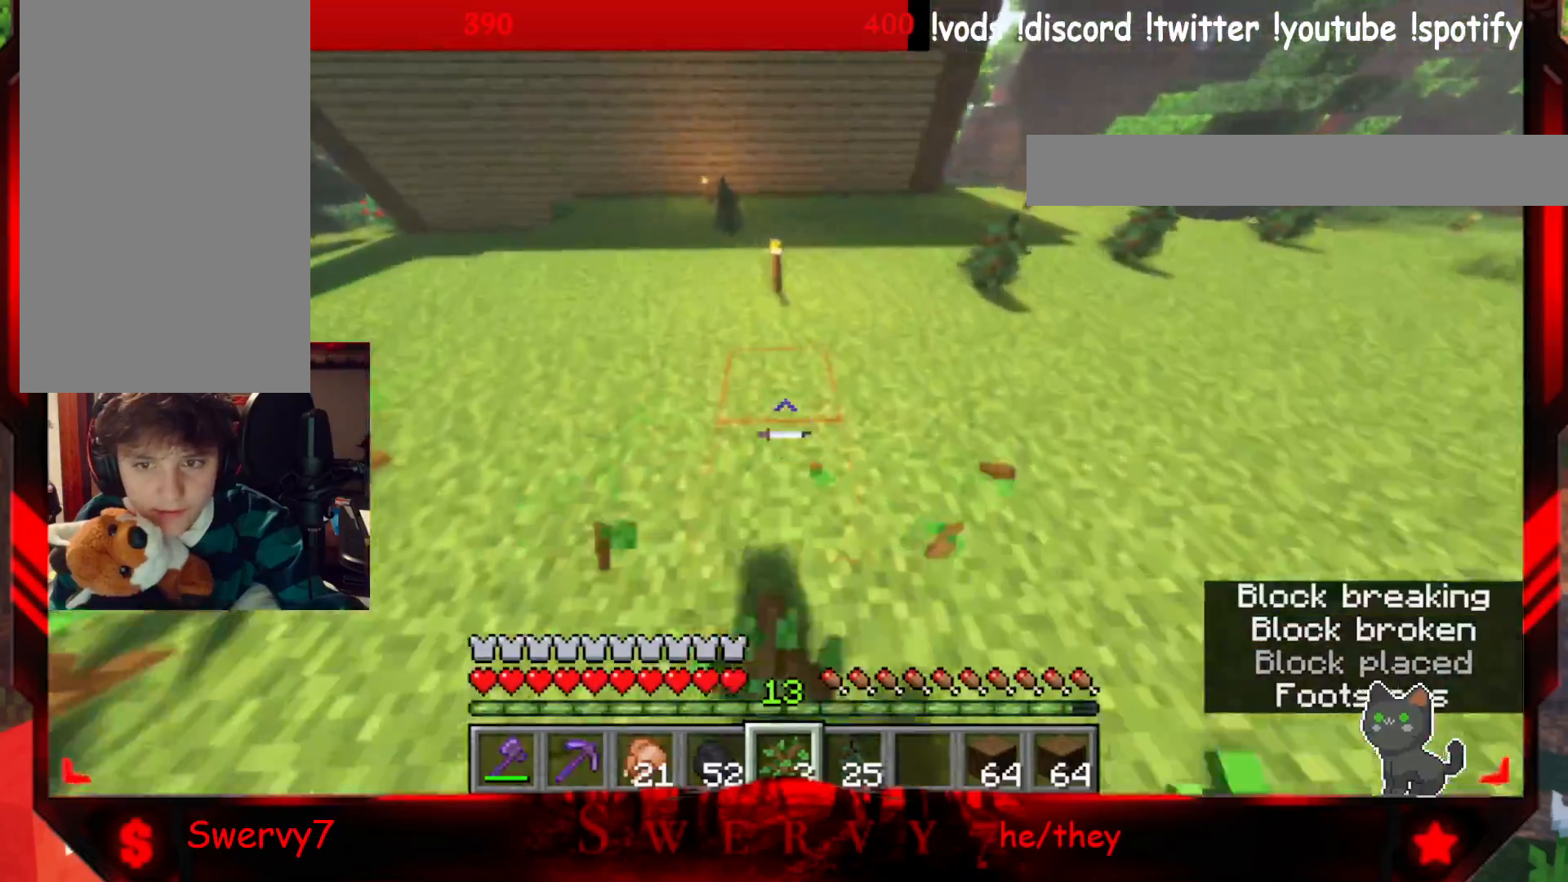
Gameplay with keyboard and mouse; each line is a JSON object with the keys and mouse buttons held at the frame after it. "events" lists presses ("down") and releases ("up") of "a", "d", "s", "w", "mouse_left" and "mouse_right" between this image and that frame as [ms after this image, input, new state], when the widget could be followed in between. "mouse_left", "mouse_right" = the "left", "right" buttons of the "mouse" list. No other keys are recorded. Fast repeated clicks can show as one long hold. Mouse movement is not recorded.
{"keys": ["w"], "mouse": [], "events": [[150, "a", "up"]]}
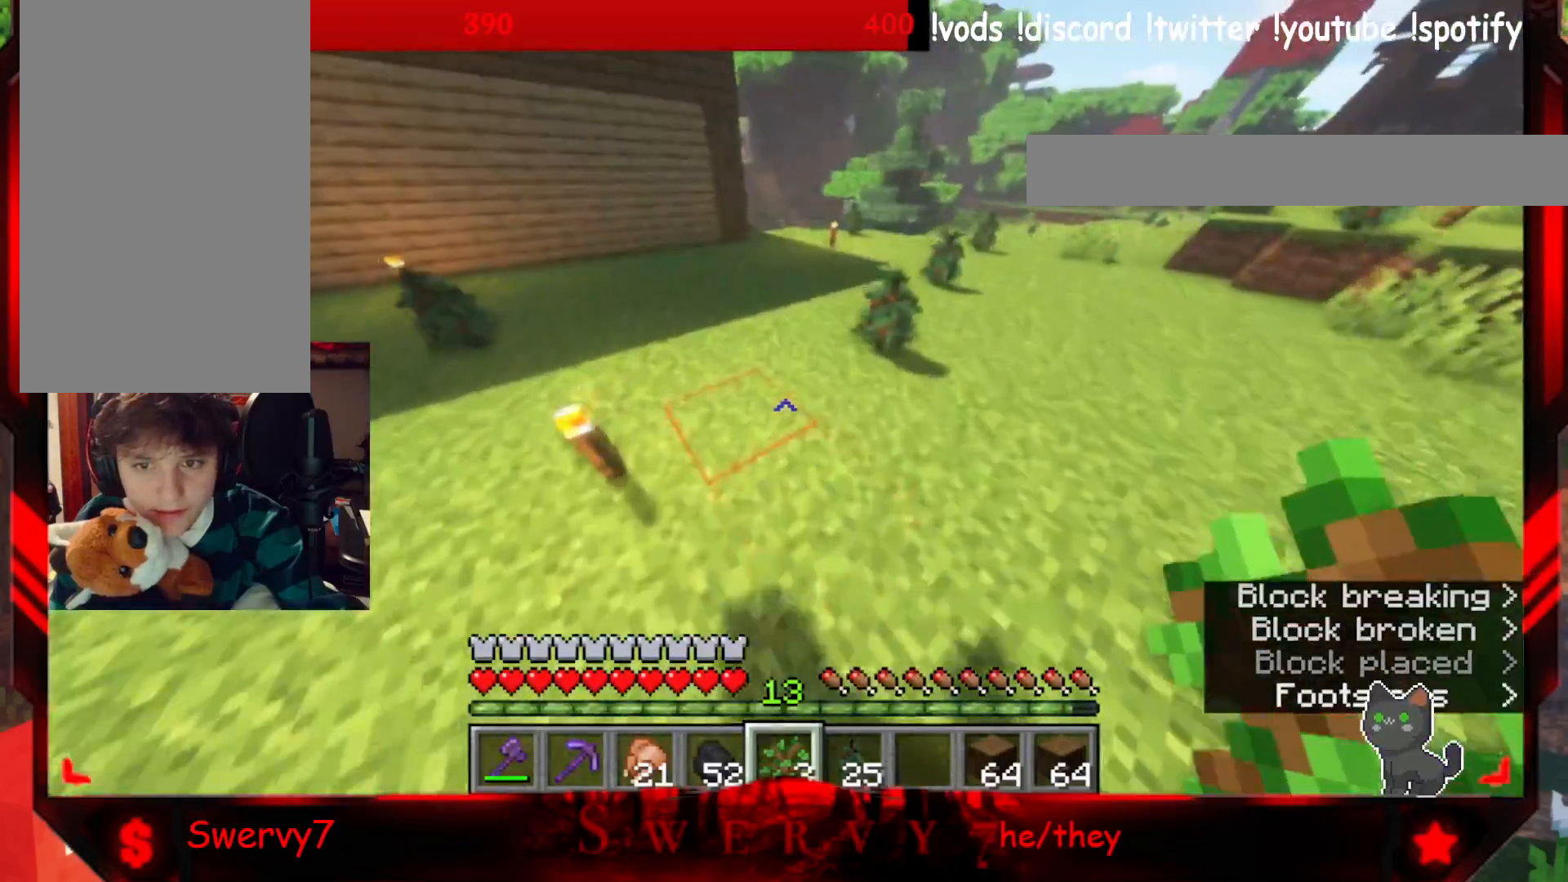
{"keys": ["w"], "mouse": [], "events": []}
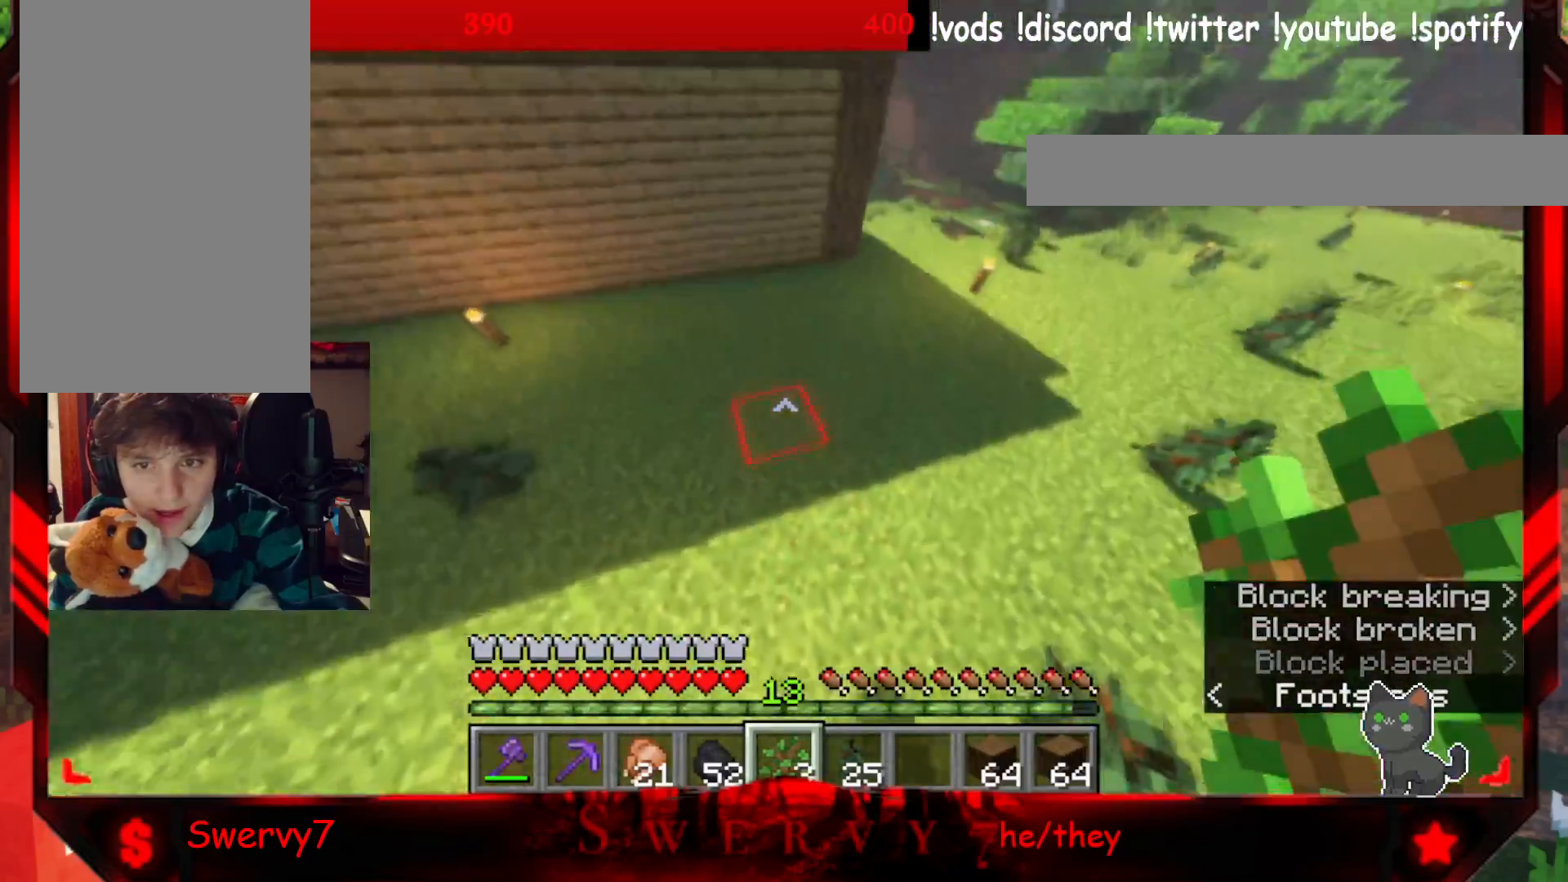
{"keys": ["a", "w"], "mouse": [], "events": [[67, "mouse_right", "down"], [250, "mouse_right", "up"], [367, "a", "down"]]}
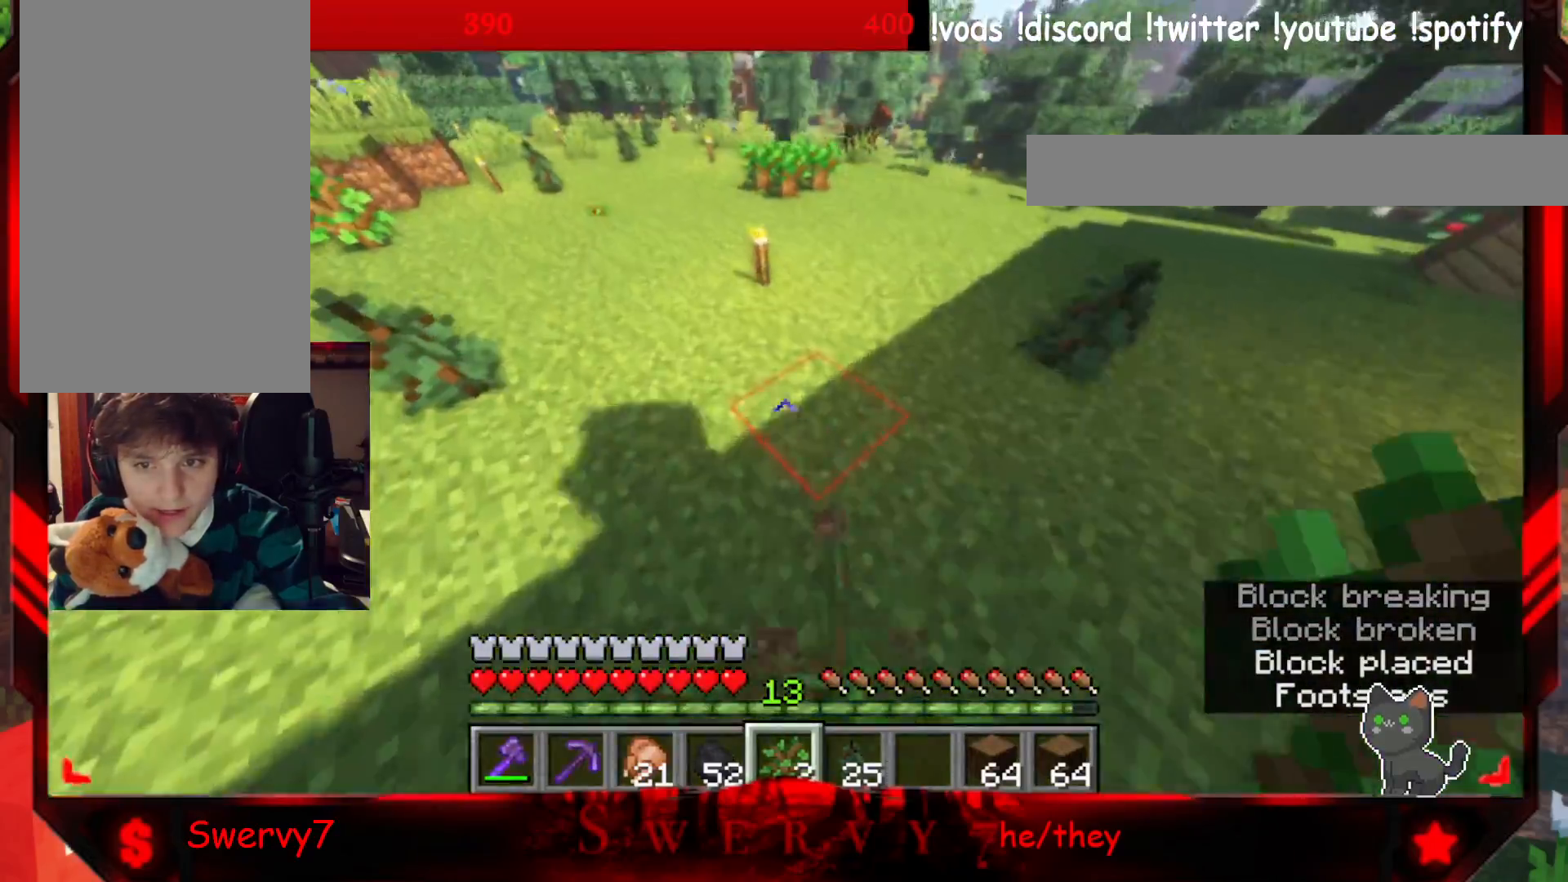
{"keys": ["w"], "mouse": [], "events": [[217, "a", "up"]]}
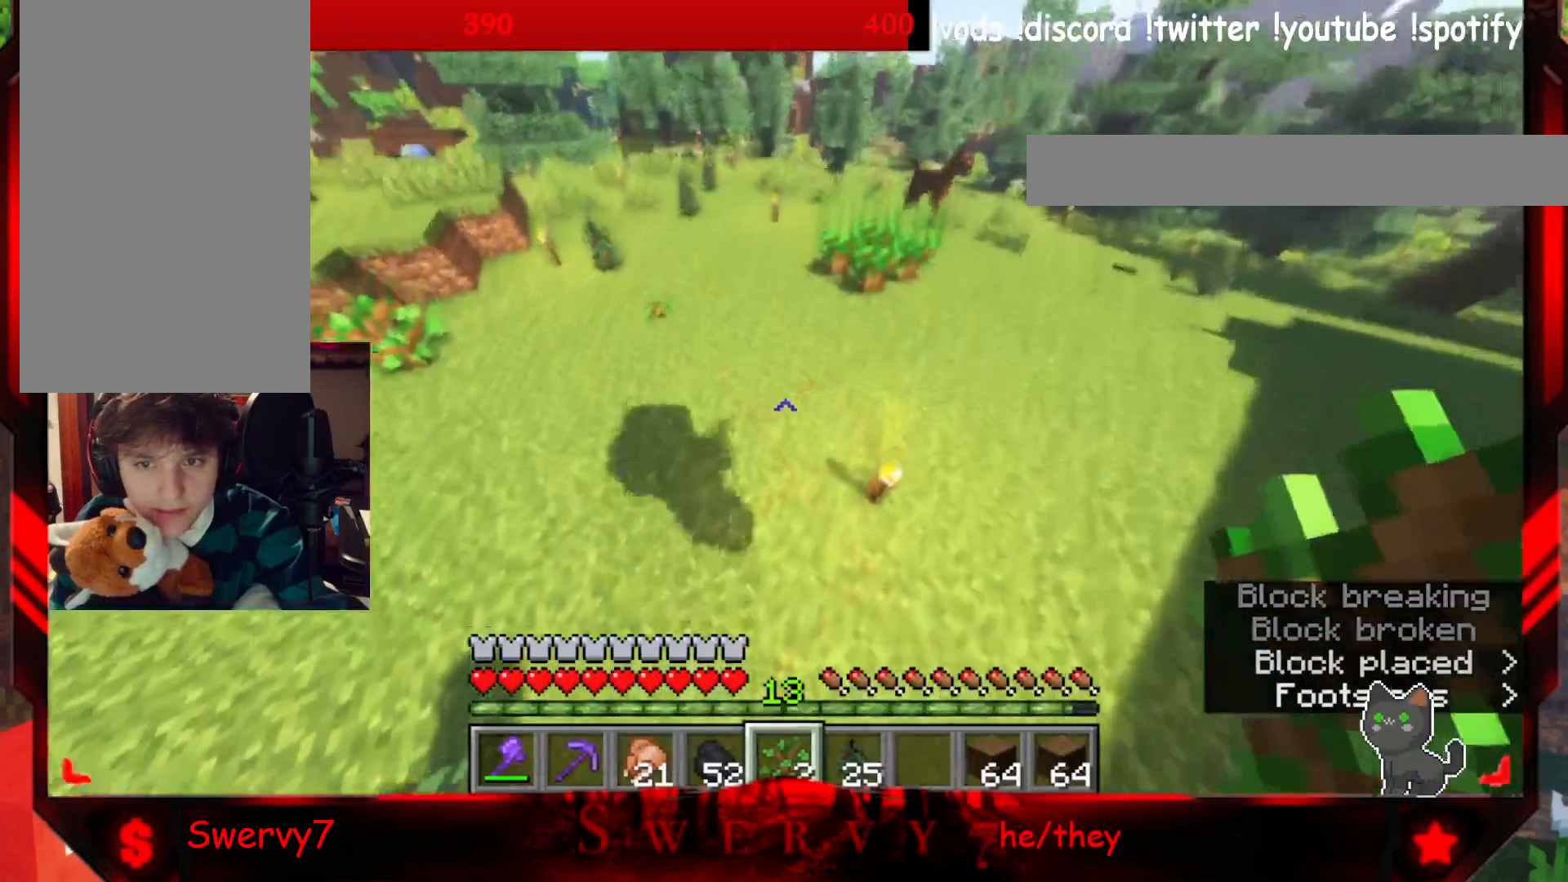
{"keys": ["a", "w"], "mouse": [], "events": [[167, "a", "down"]]}
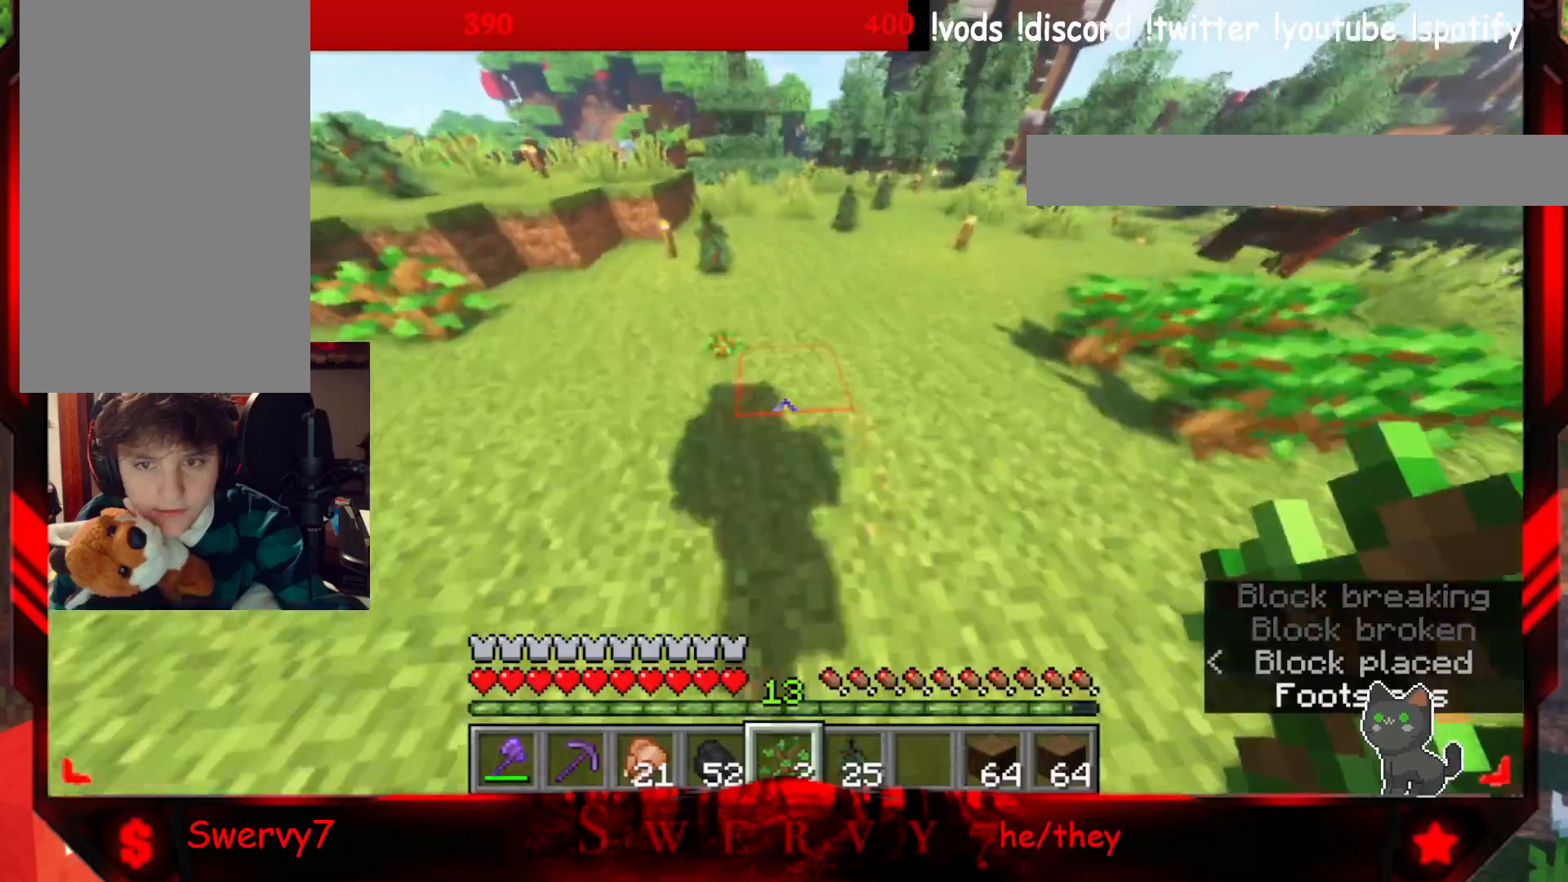
{"keys": ["w"], "mouse": [], "events": [[200, "a", "up"]]}
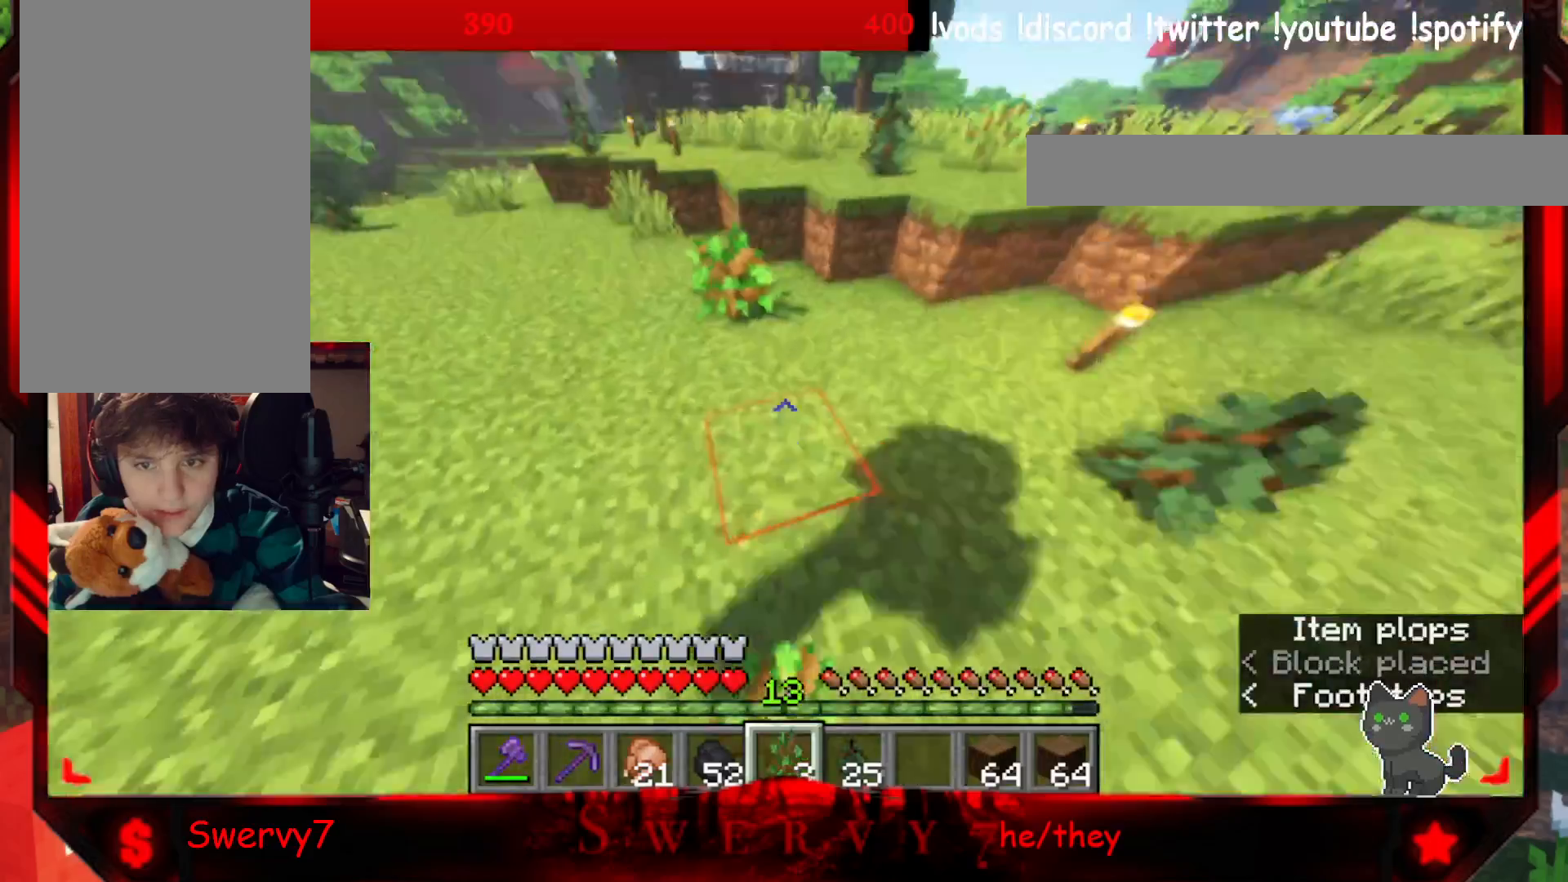
{"keys": ["w"], "mouse": [], "events": []}
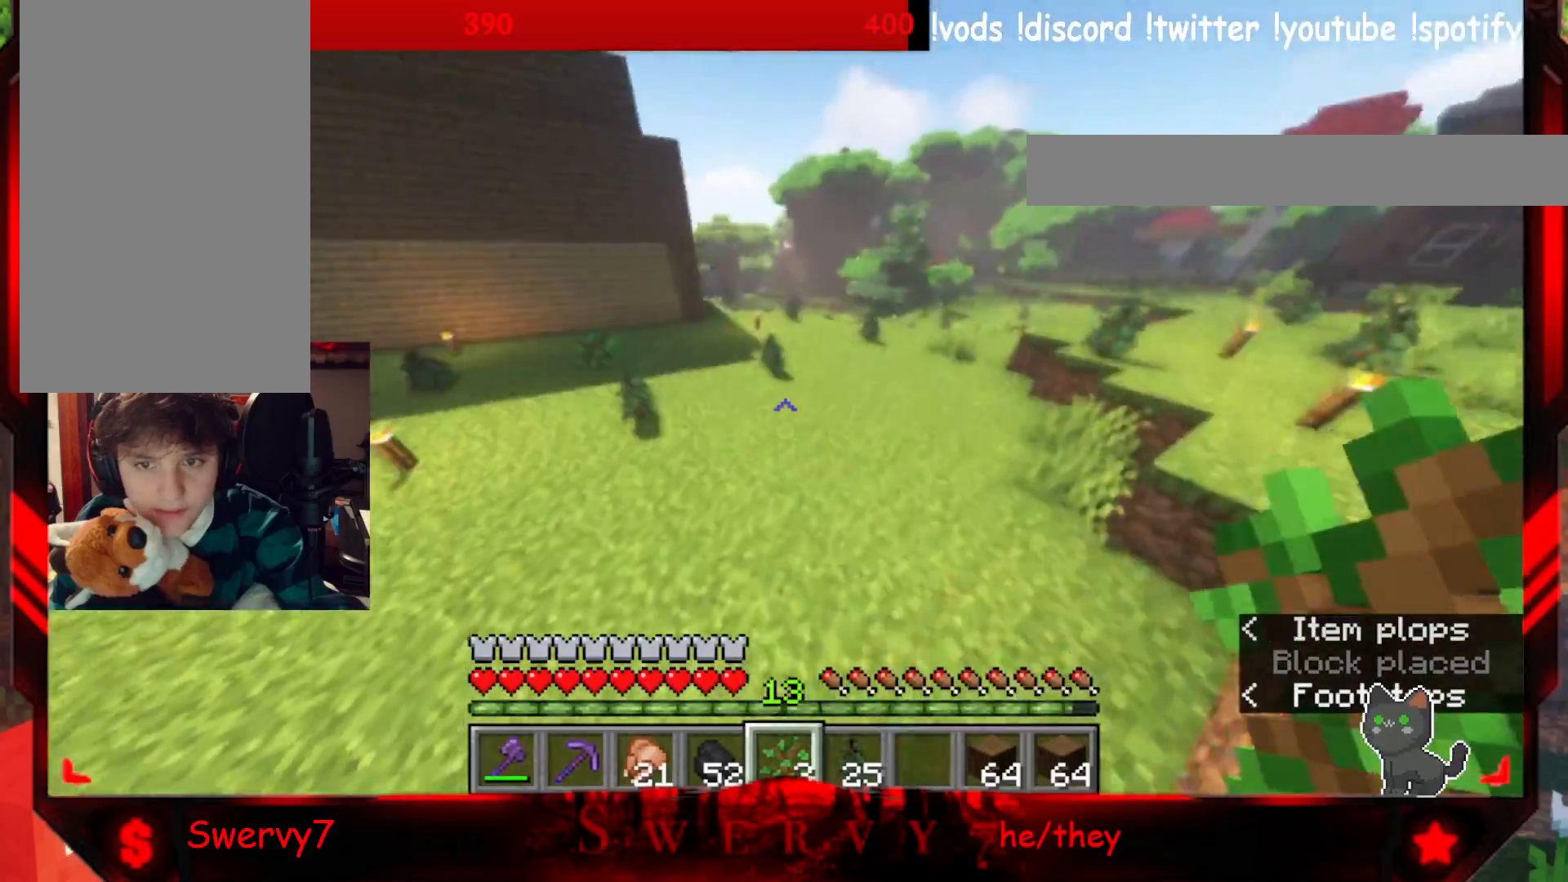
{"keys": ["w"], "mouse": [], "events": []}
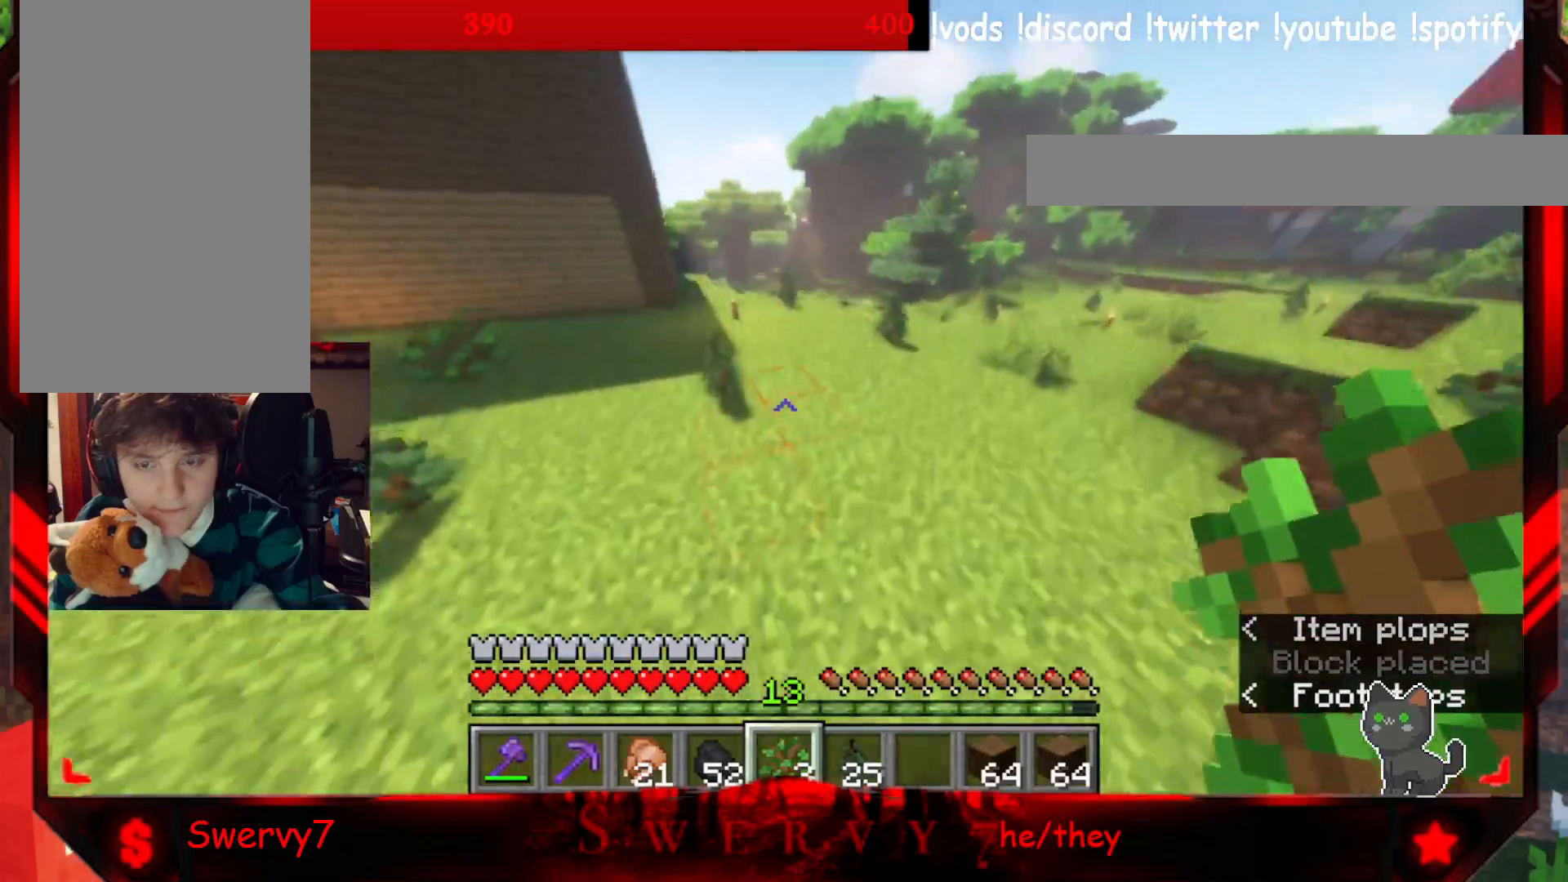
{"keys": ["w"], "mouse": [], "events": []}
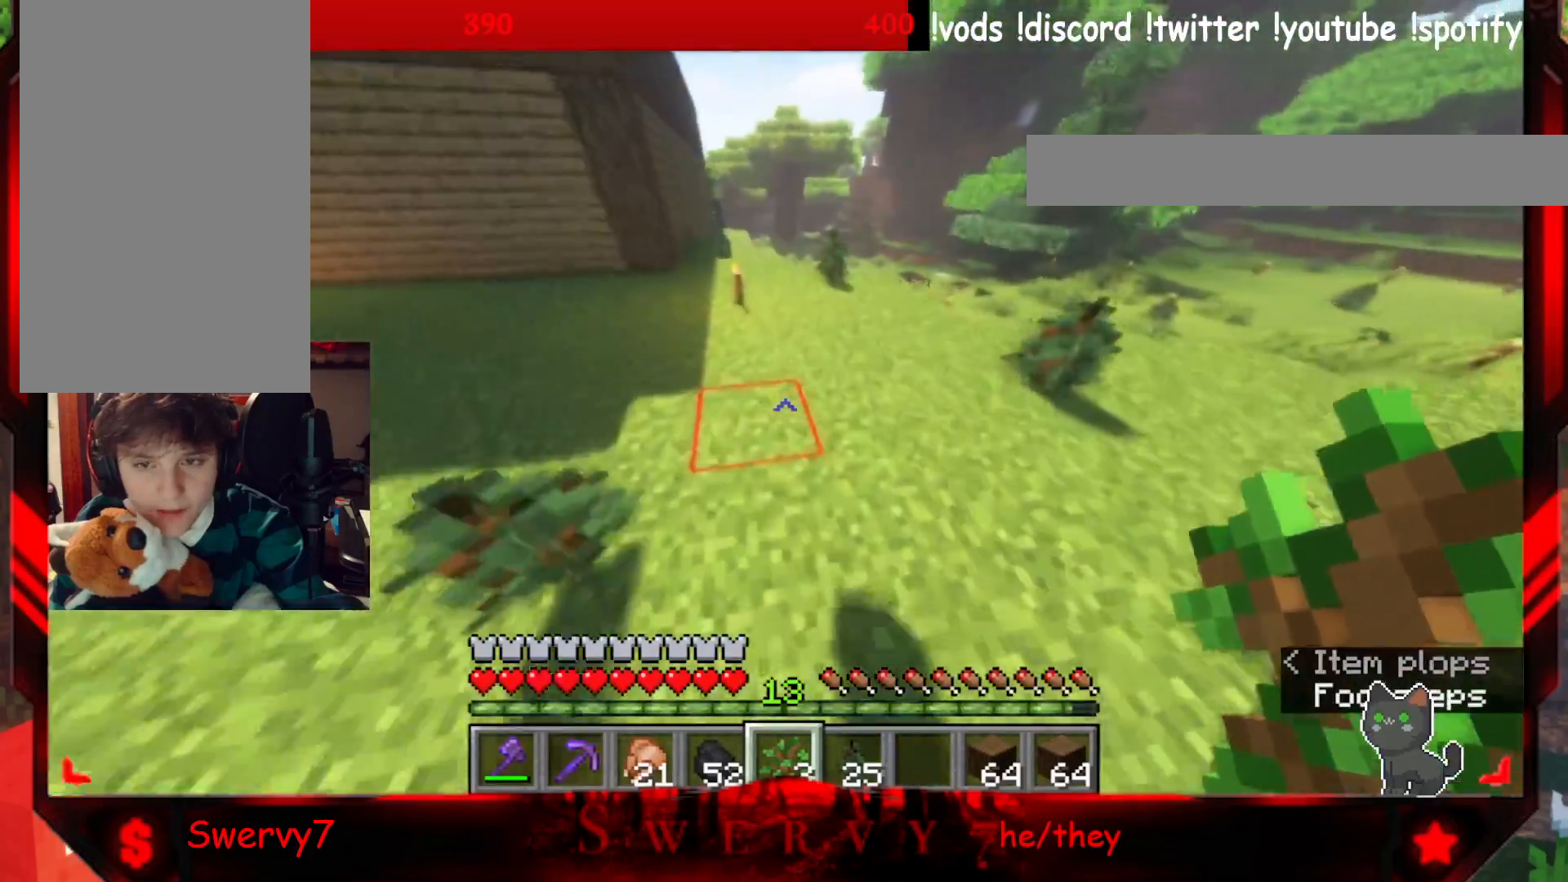
{"keys": ["w"], "mouse": [], "events": []}
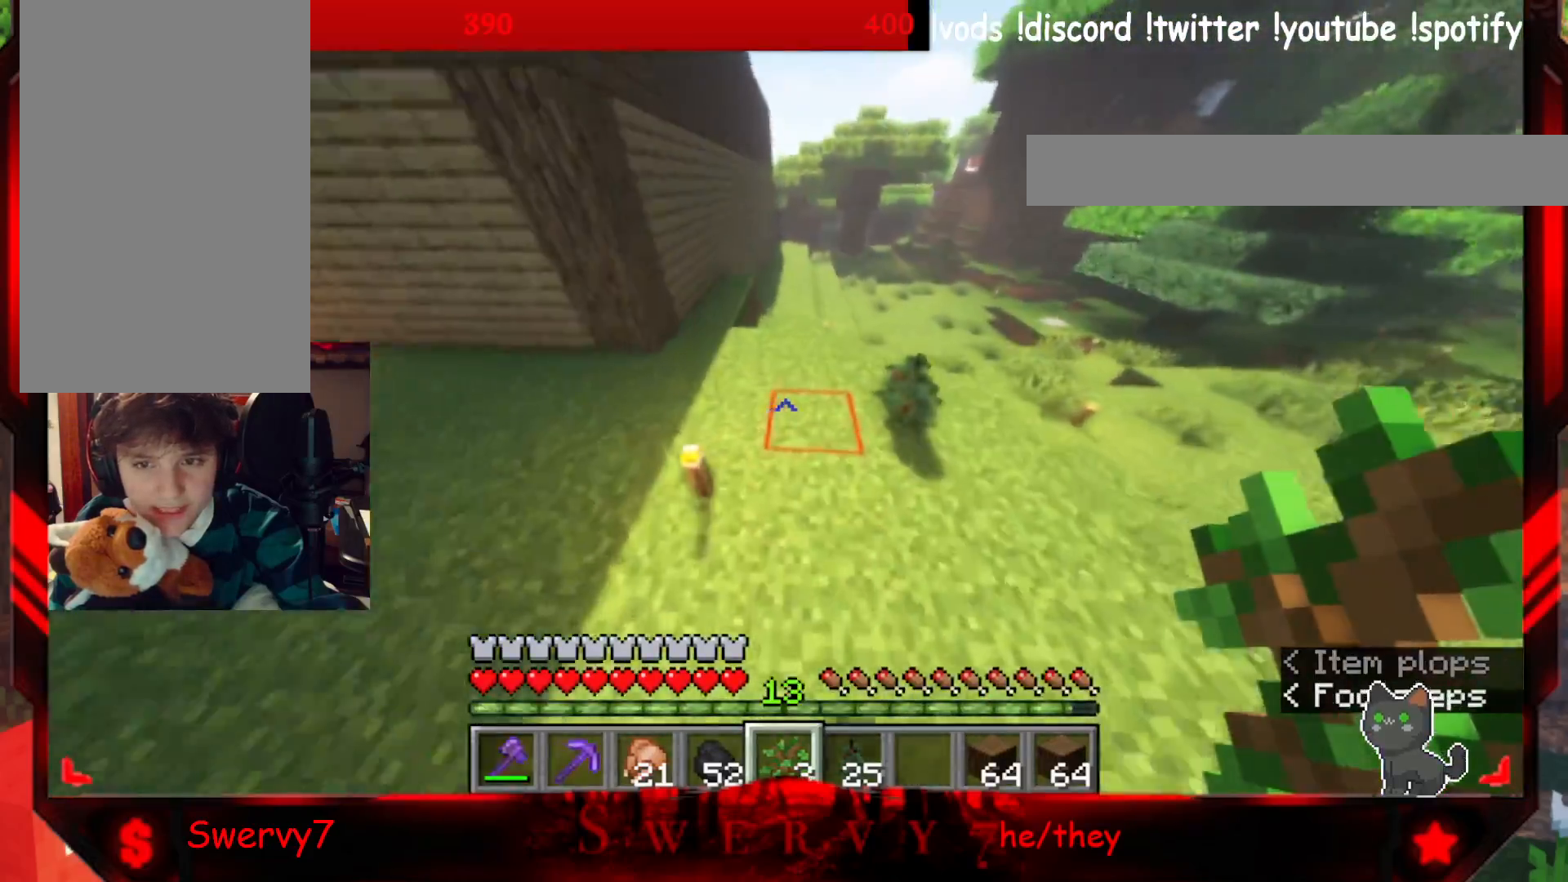
{"keys": ["w"], "mouse": [], "events": []}
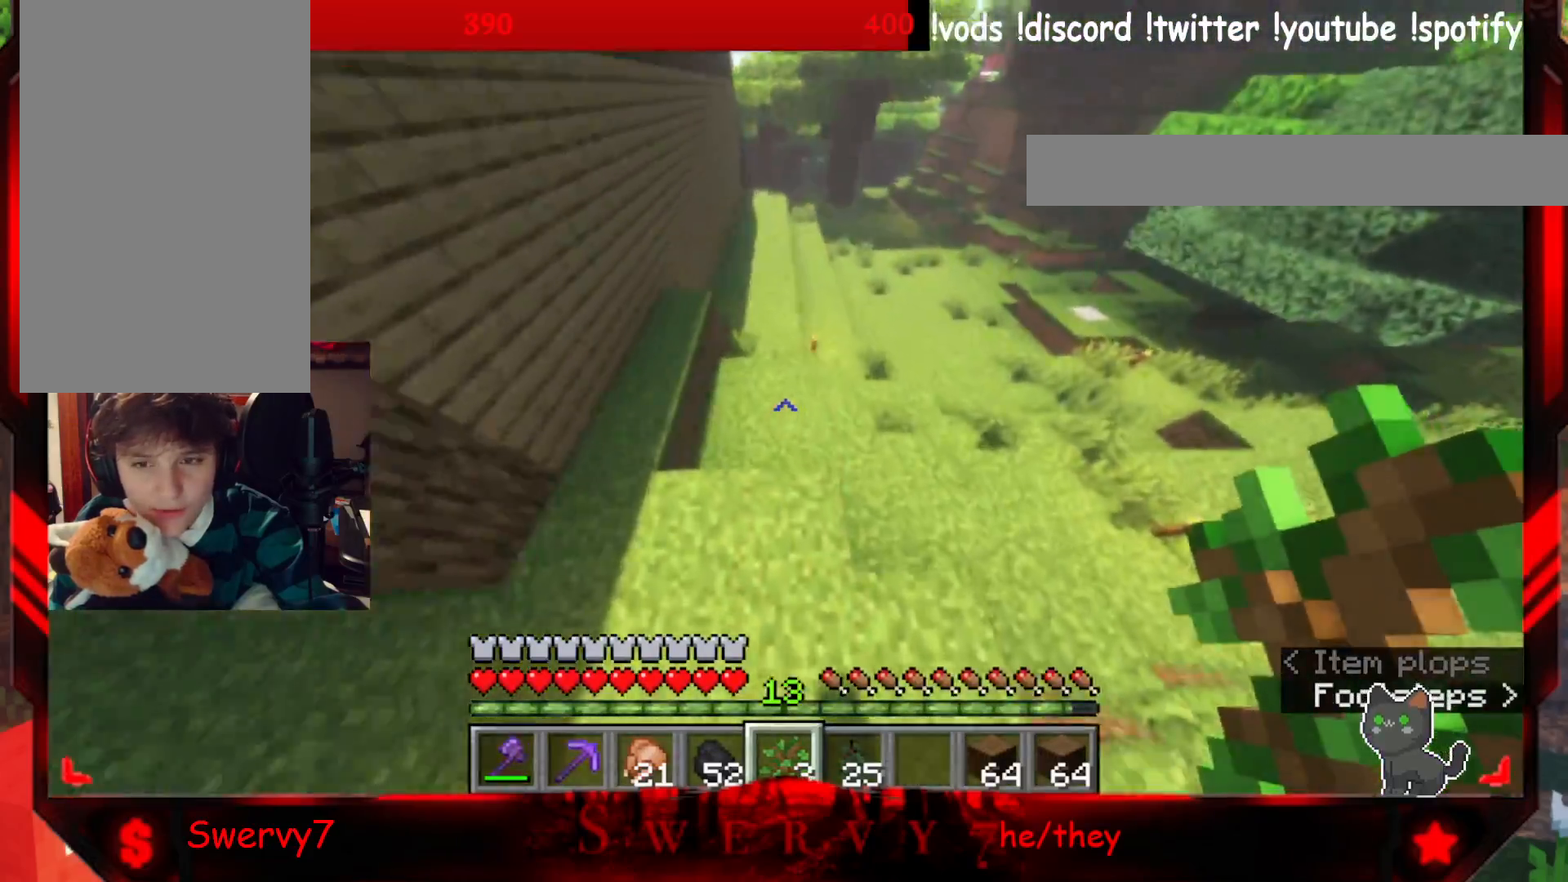
{"keys": [], "mouse": [], "events": [[133, "w", "up"]]}
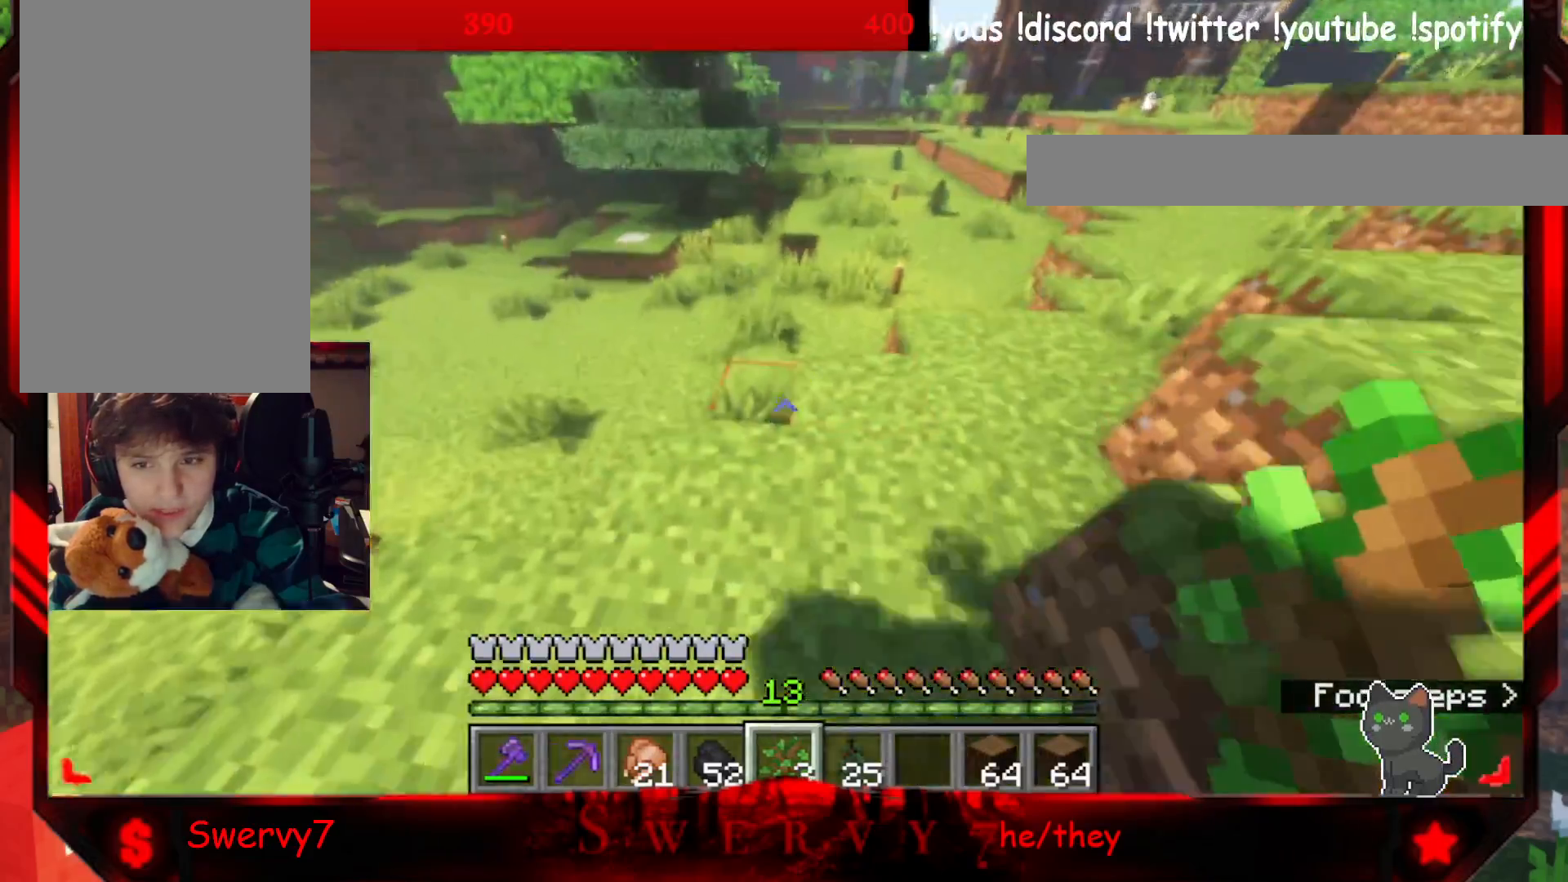
{"keys": ["w"], "mouse": [], "events": [[133, "w", "down"], [300, "w", "up"], [467, "w", "down"]]}
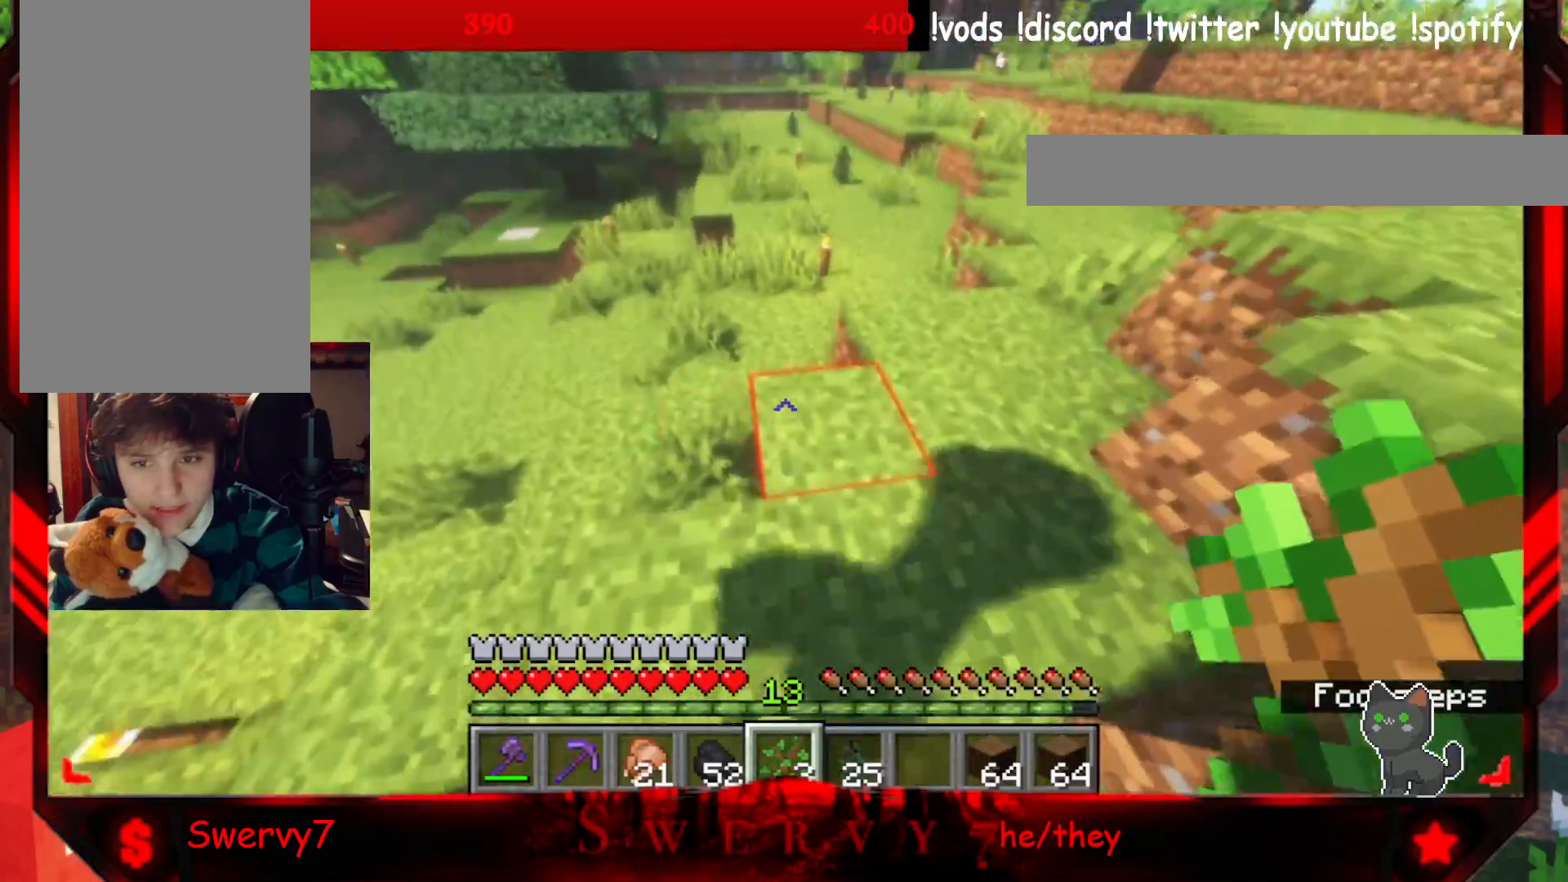
{"keys": ["w"], "mouse": ["right"], "events": [[317, "mouse_right", "down"], [317, "w", "up"], [500, "w", "down"]]}
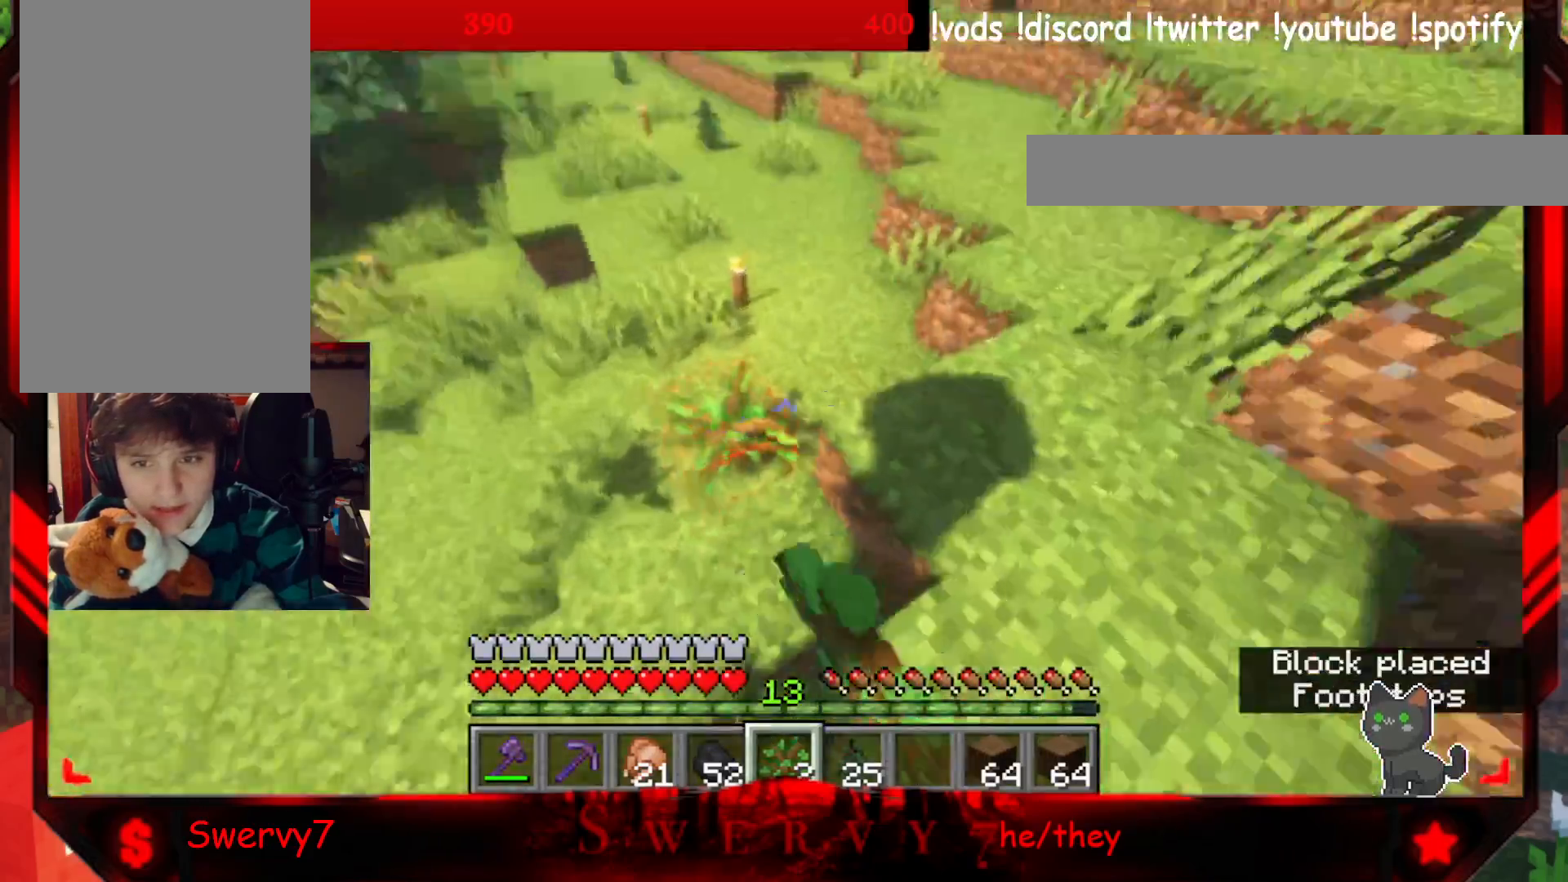
{"keys": ["a"], "mouse": ["left"], "events": [[17, "mouse_right", "up"], [250, "w", "up"], [300, "a", "down"], [500, "mouse_left", "down"]]}
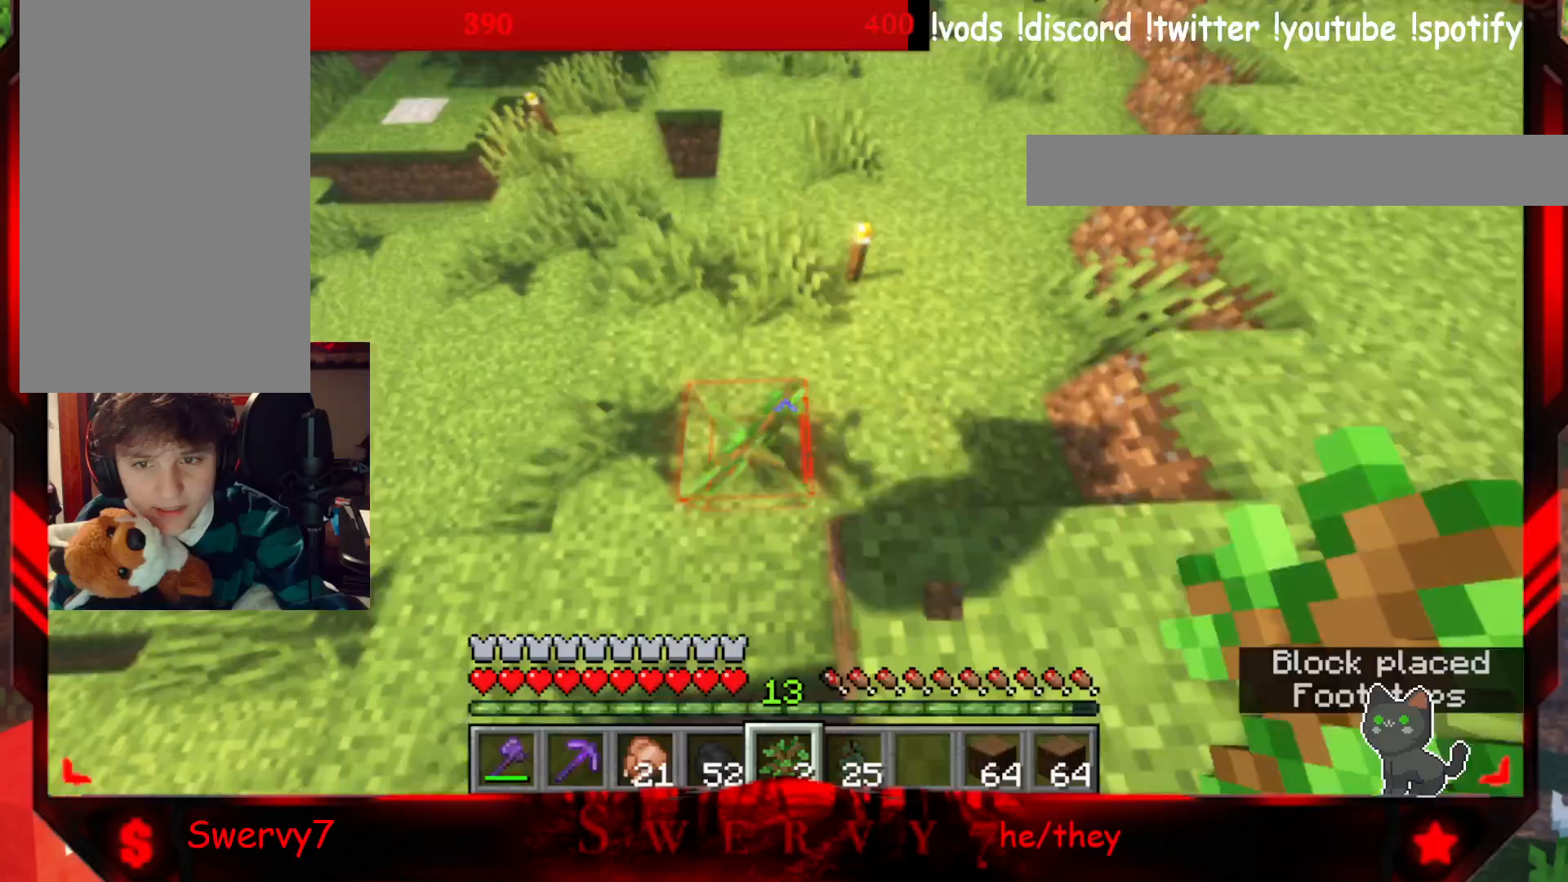
{"keys": ["w"], "mouse": [], "events": [[133, "a", "up"], [200, "mouse_left", "up"], [350, "w", "down"]]}
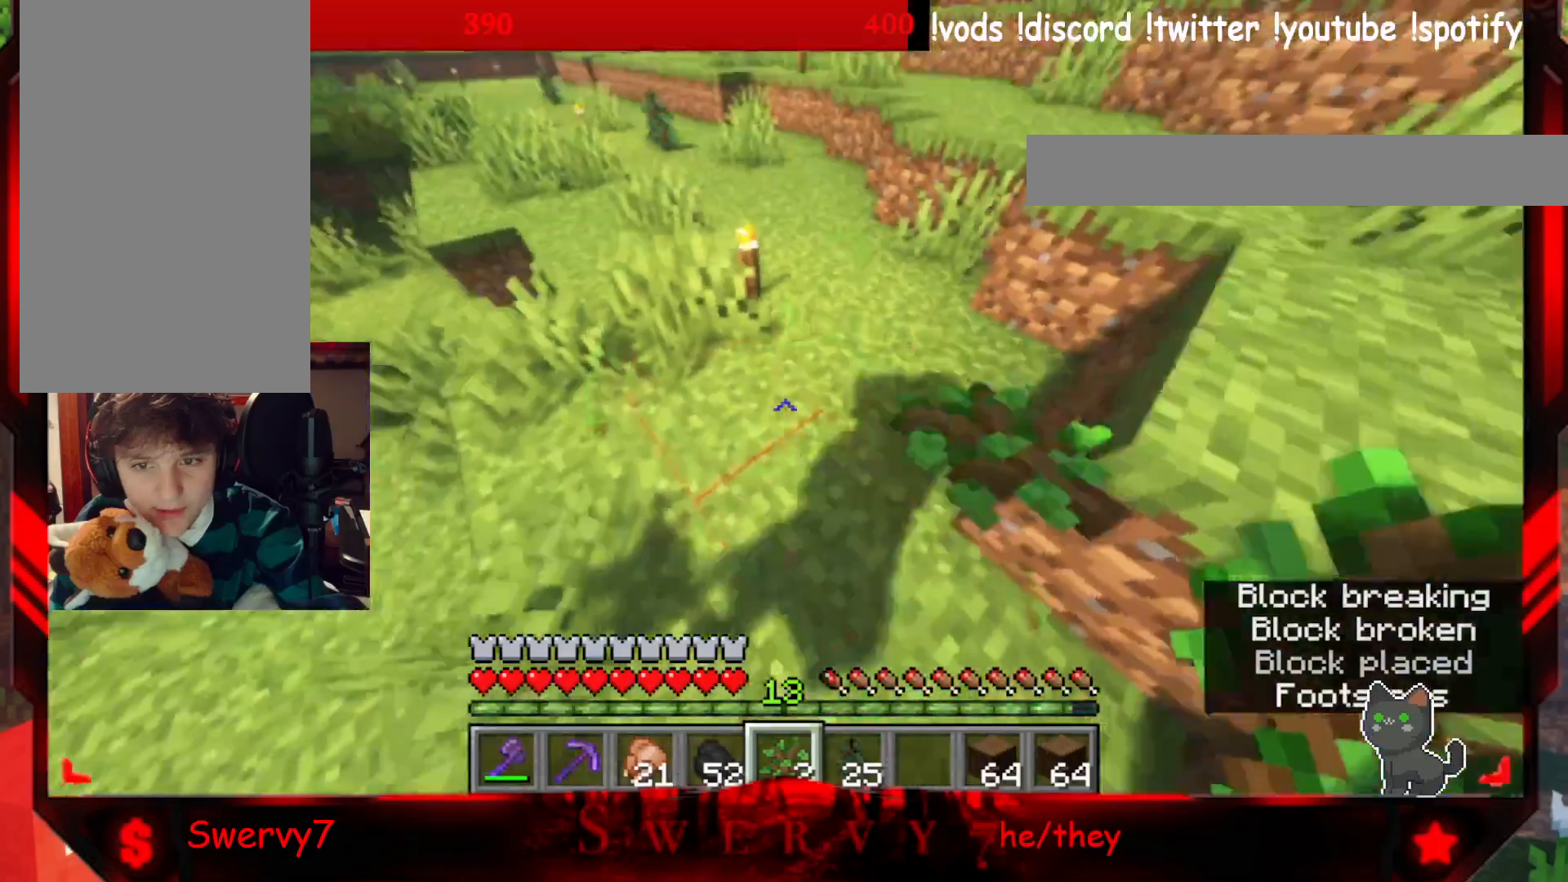
{"keys": ["w"], "mouse": [], "events": []}
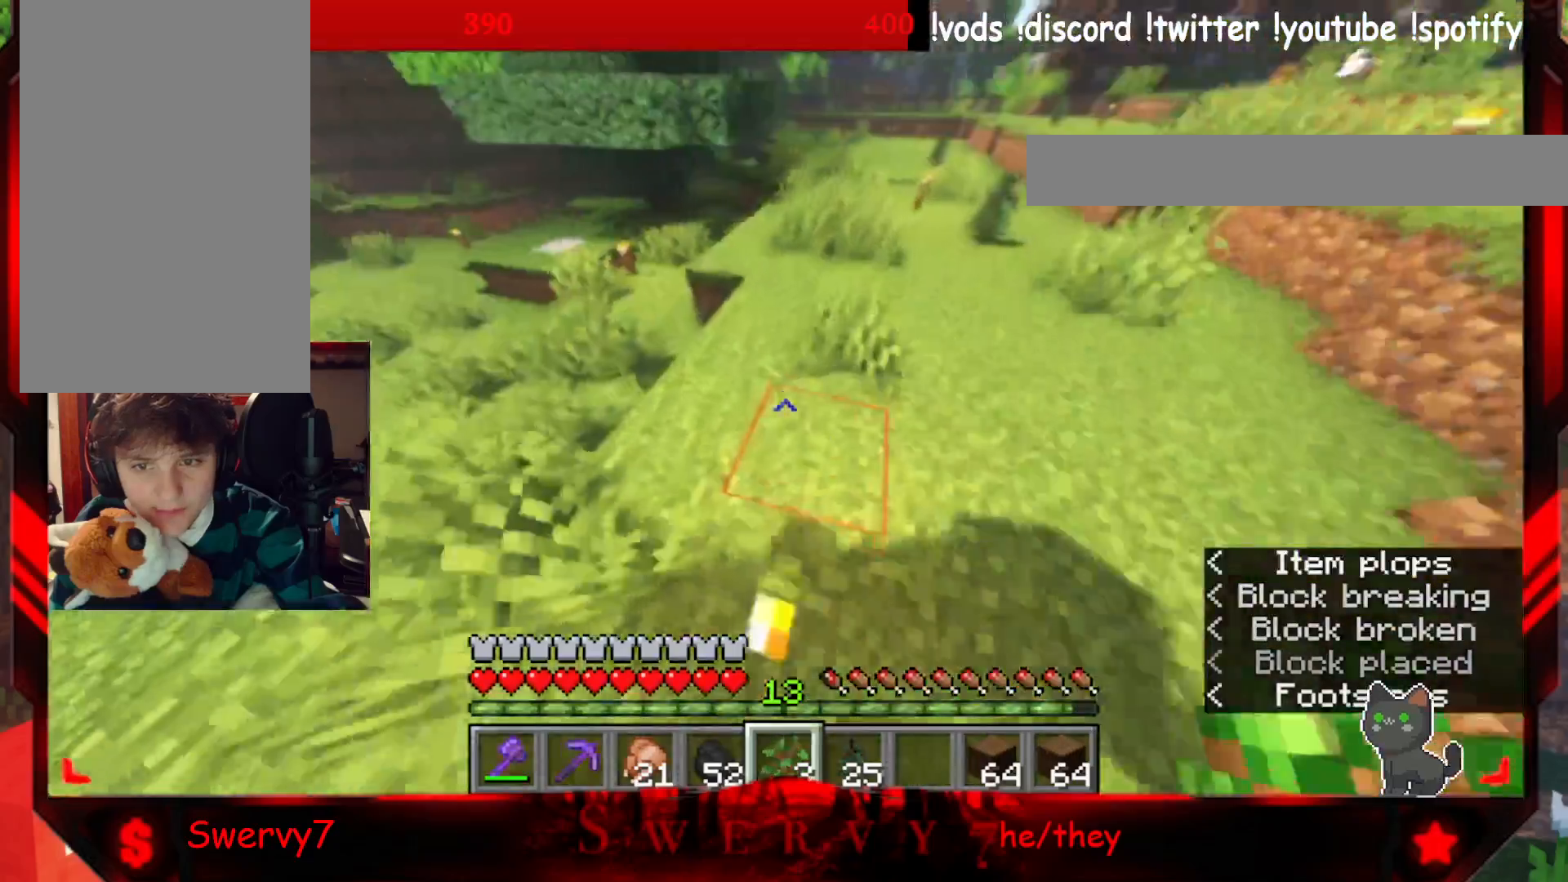
{"keys": ["w"], "mouse": [], "events": [[217, "w", "up"], [267, "mouse_right", "down"], [417, "w", "down"], [450, "mouse_right", "up"]]}
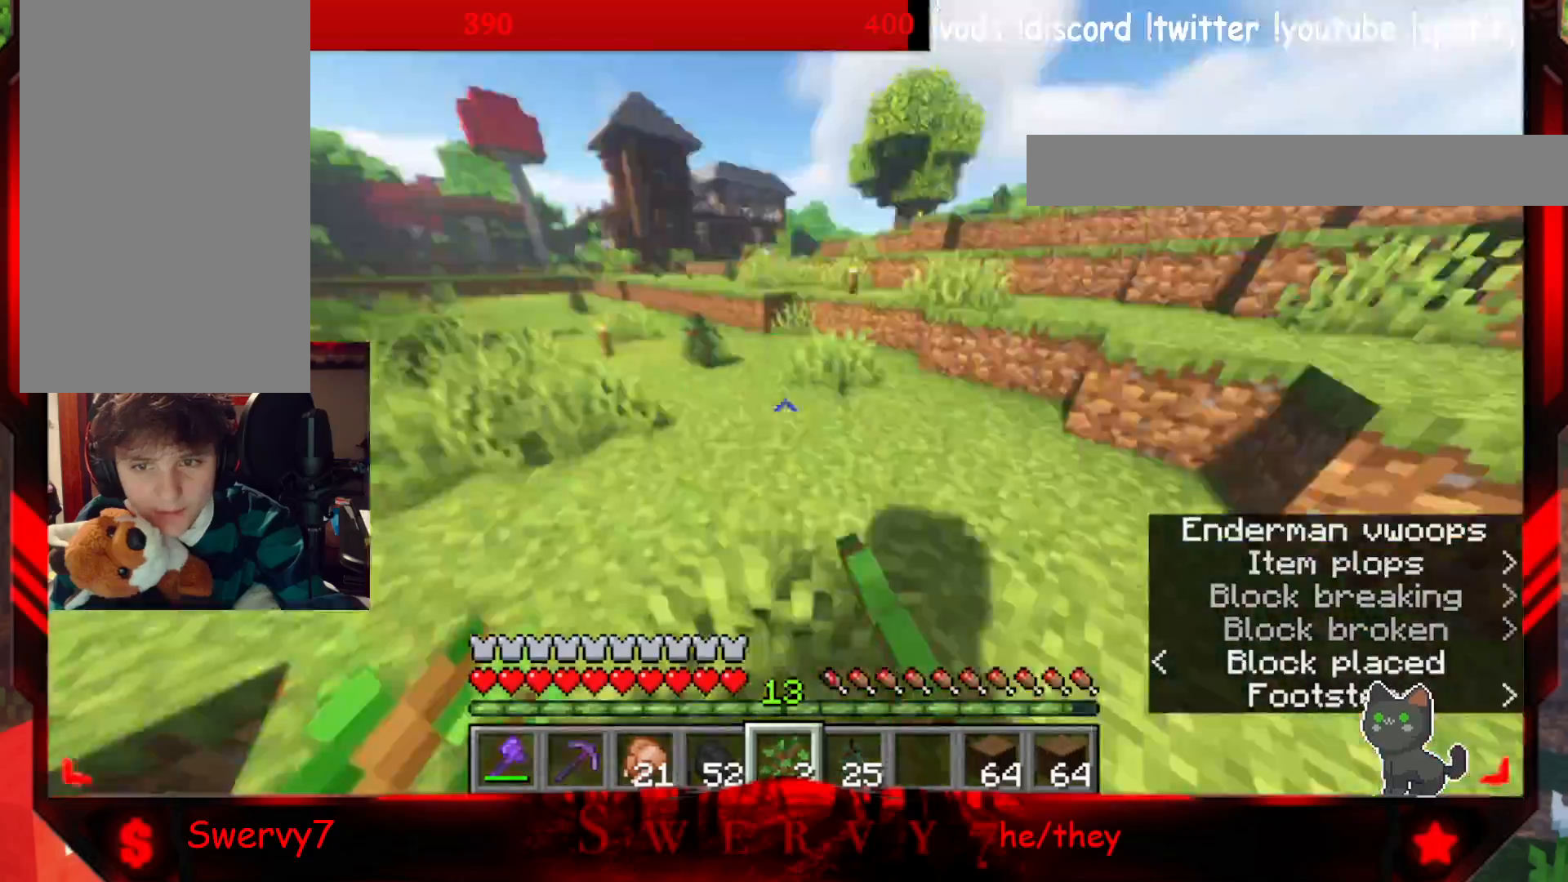
{"keys": ["w"], "mouse": [], "events": []}
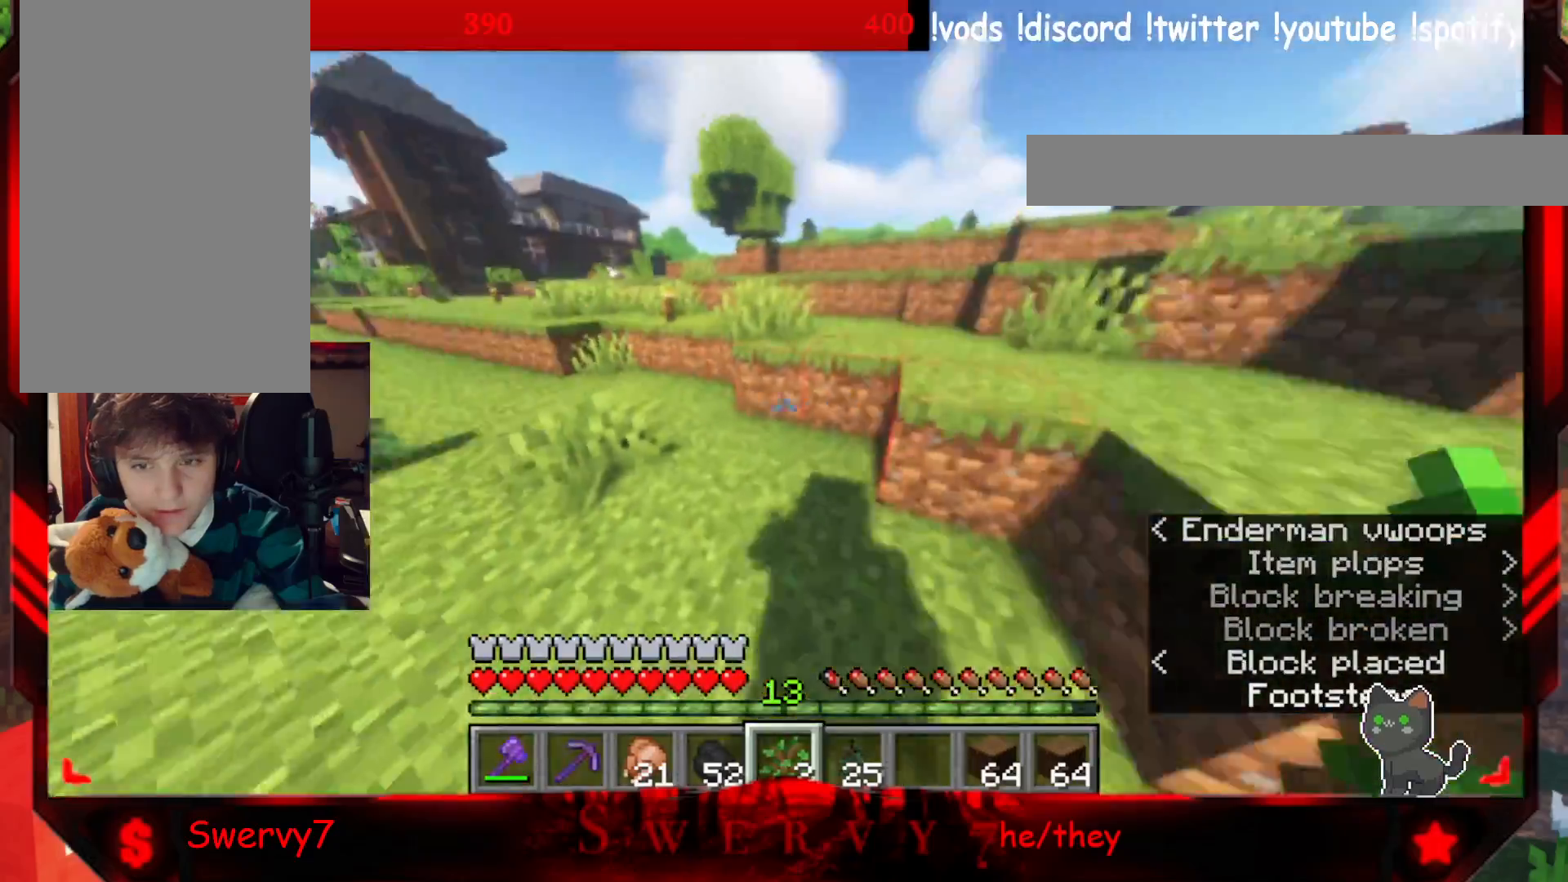
{"keys": ["w"], "mouse": [], "events": []}
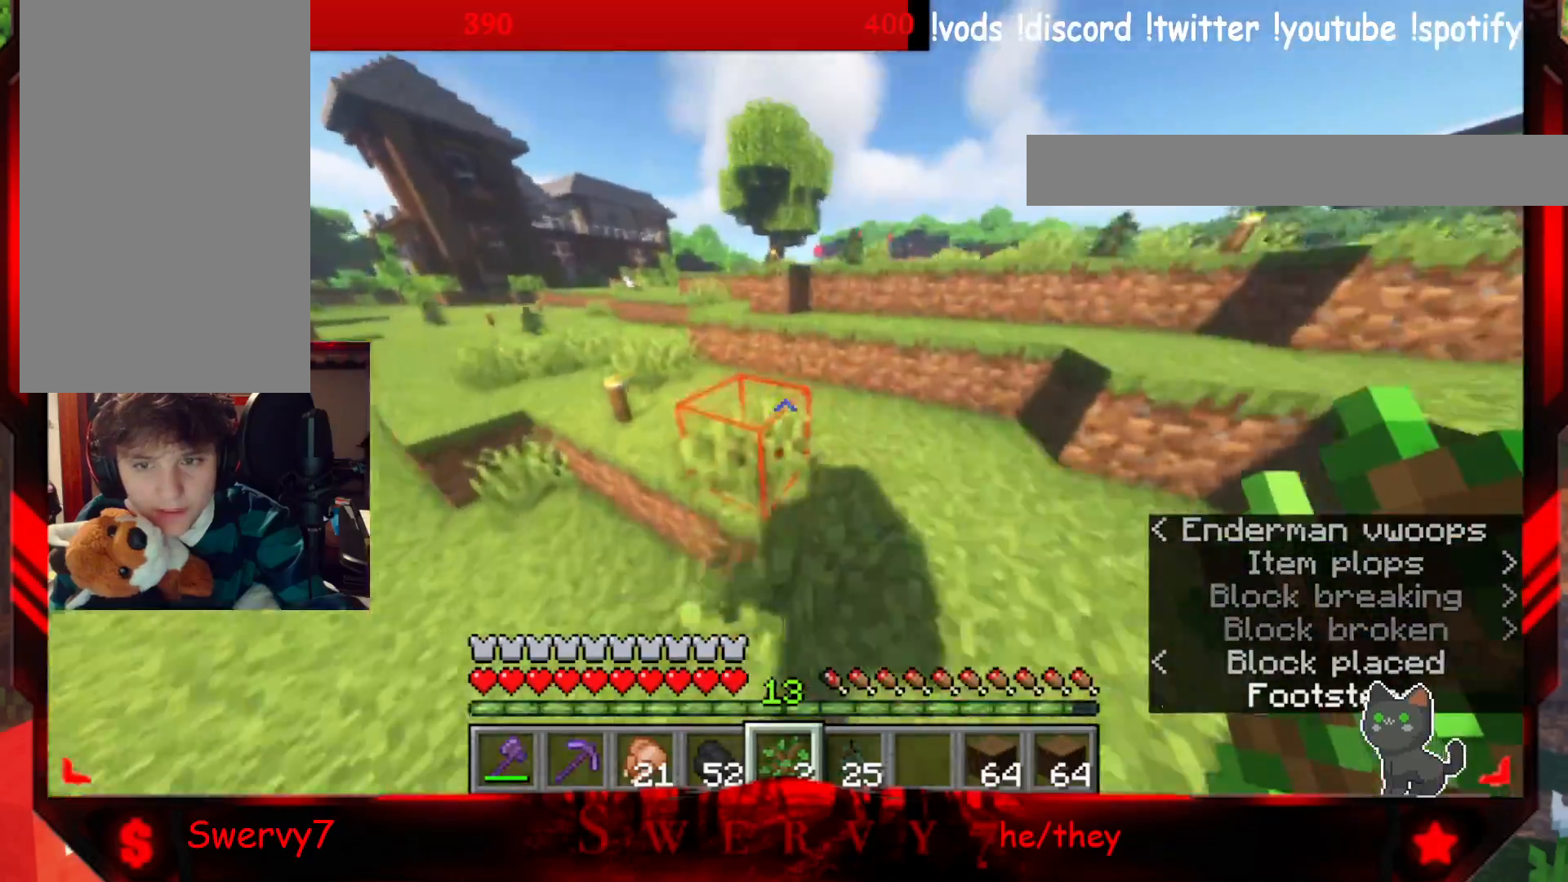
{"keys": ["w"], "mouse": [], "events": []}
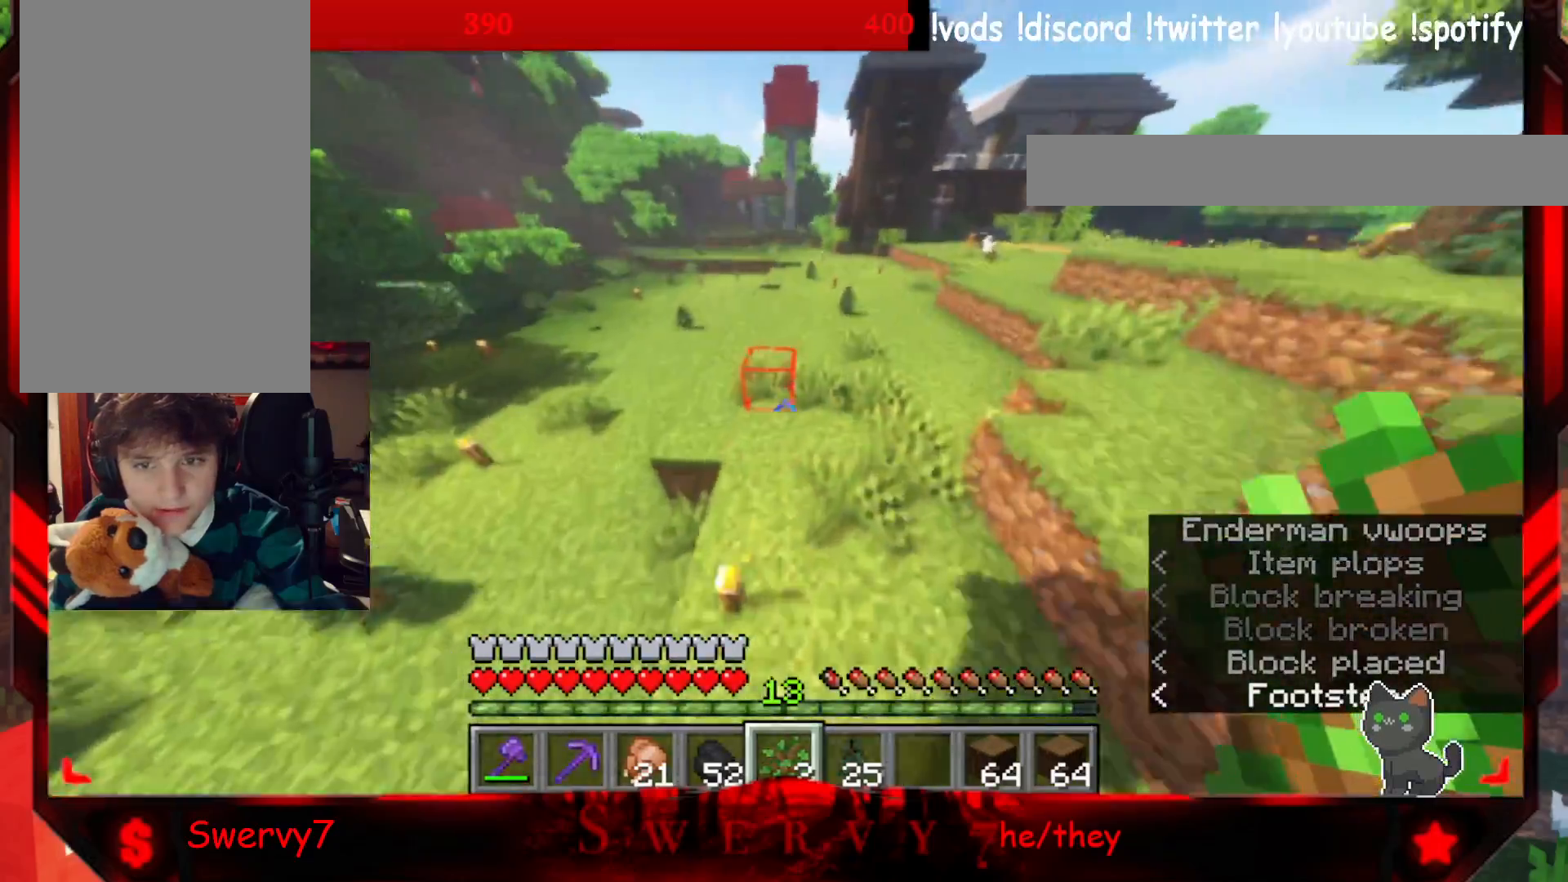
{"keys": ["w"], "mouse": [], "events": []}
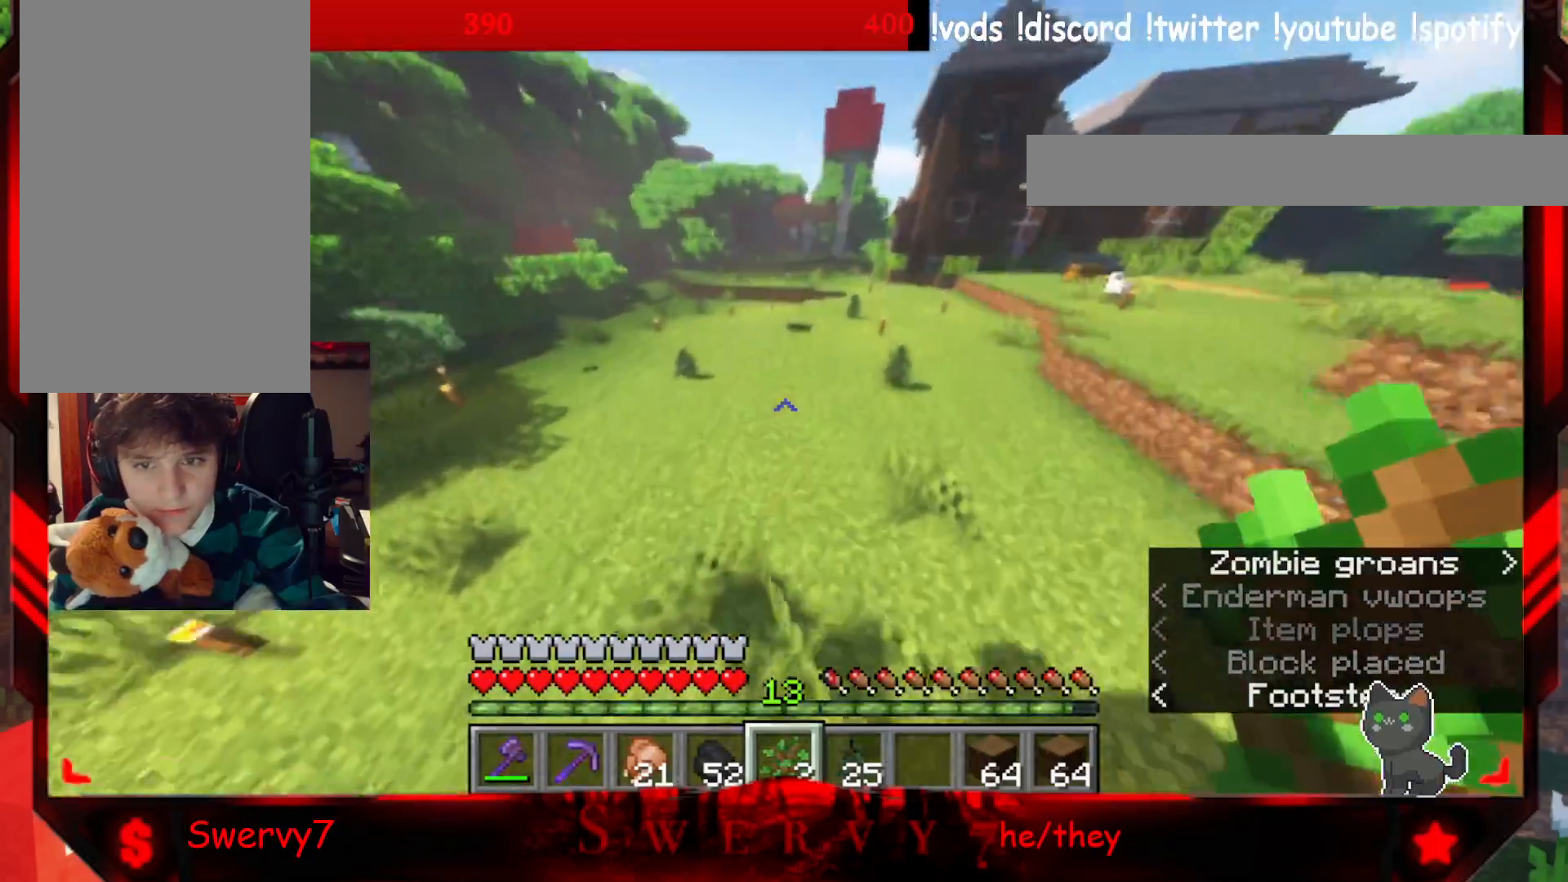
{"keys": ["a", "w"], "mouse": ["right"], "events": [[283, "mouse_right", "down"], [500, "a", "down"]]}
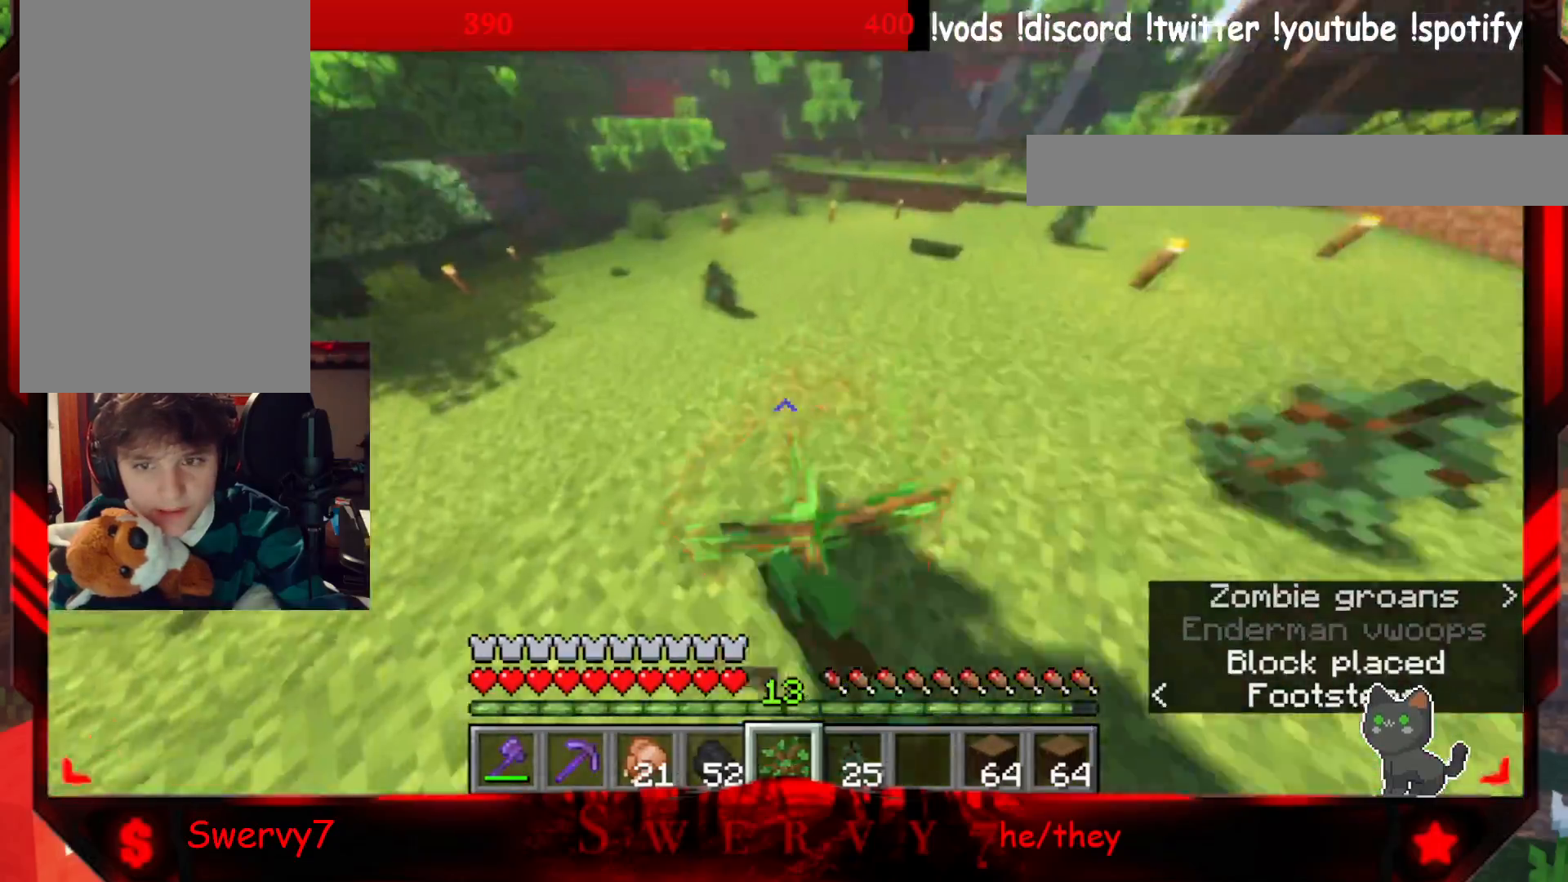
{"keys": ["w"], "mouse": [], "events": [[17, "mouse_right", "up"], [233, "a", "up"]]}
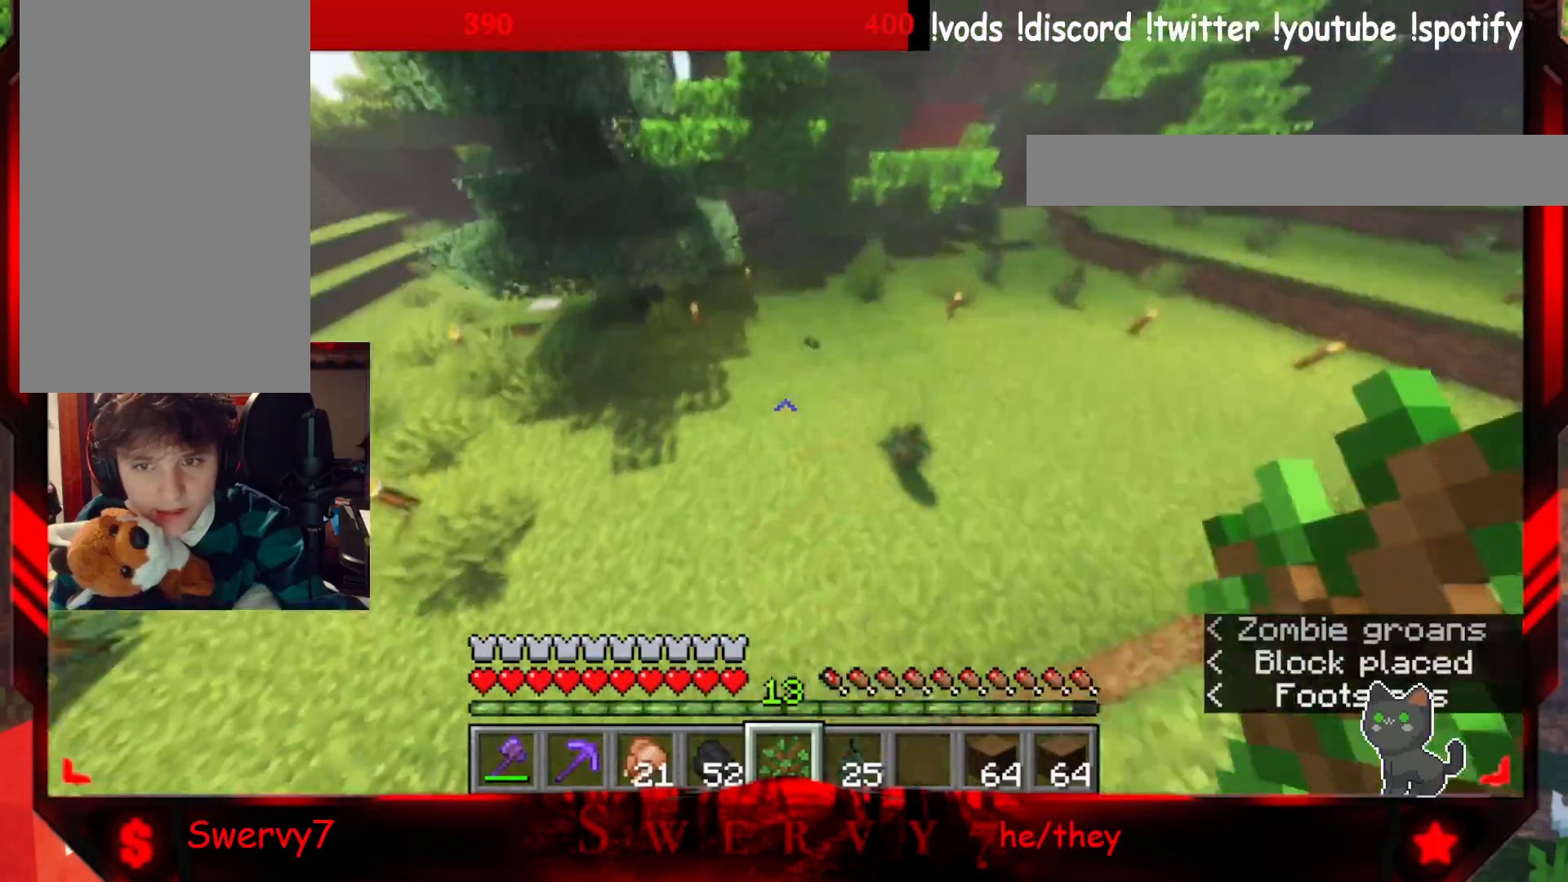
{"keys": ["w"], "mouse": [], "events": []}
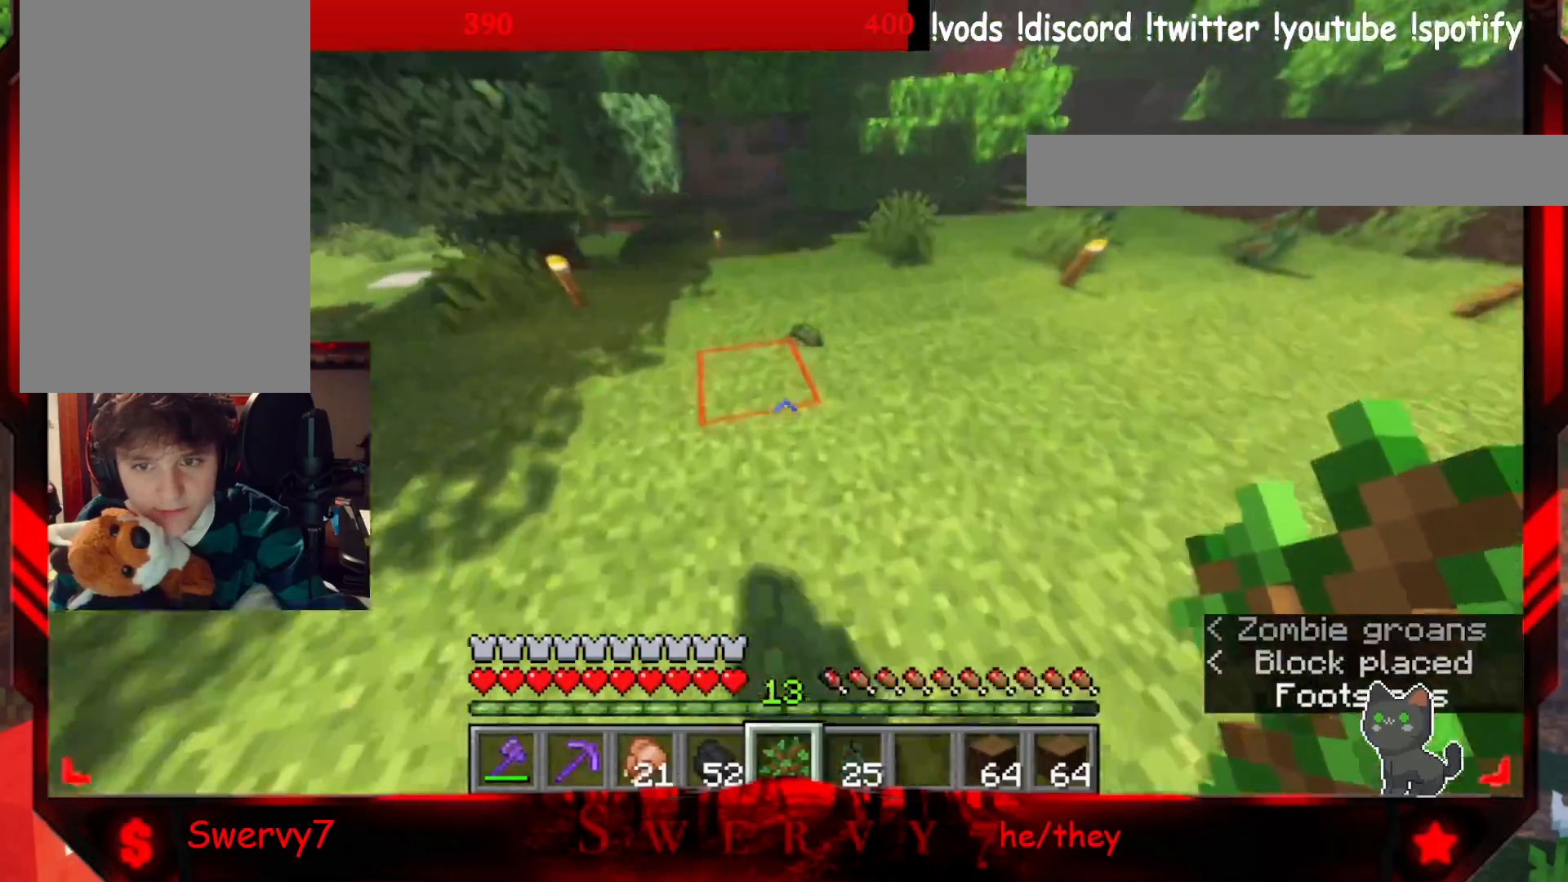
{"keys": ["a", "w"], "mouse": [], "events": [[83, "a", "down"]]}
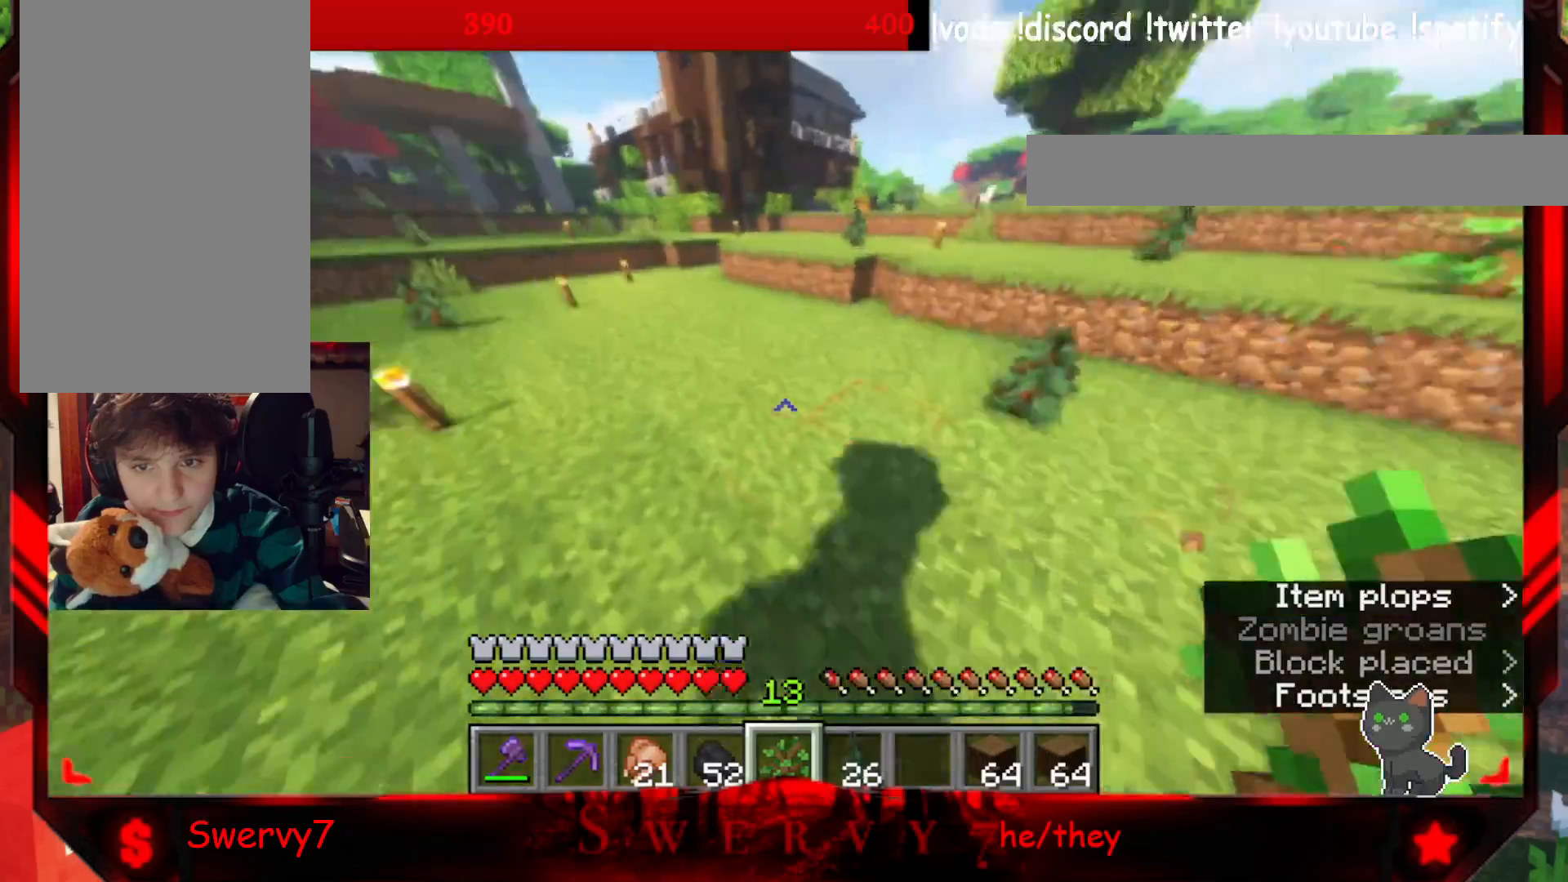
{"keys": ["a", "w"], "mouse": [], "events": [[200, "mouse_right", "down"], [417, "mouse_right", "up"]]}
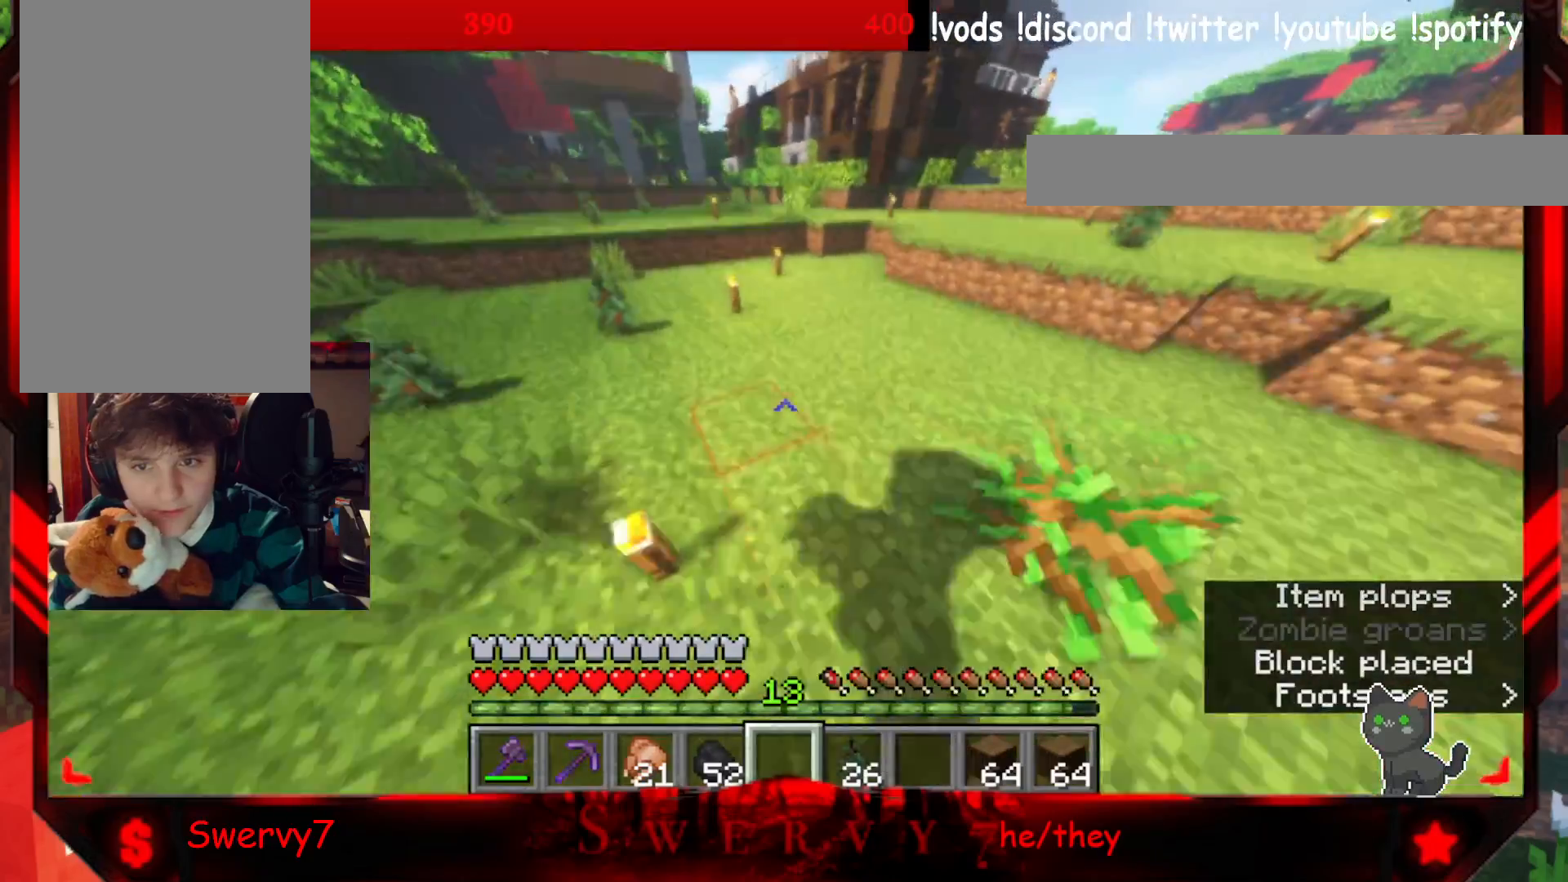
{"keys": ["a", "w"], "mouse": [], "events": []}
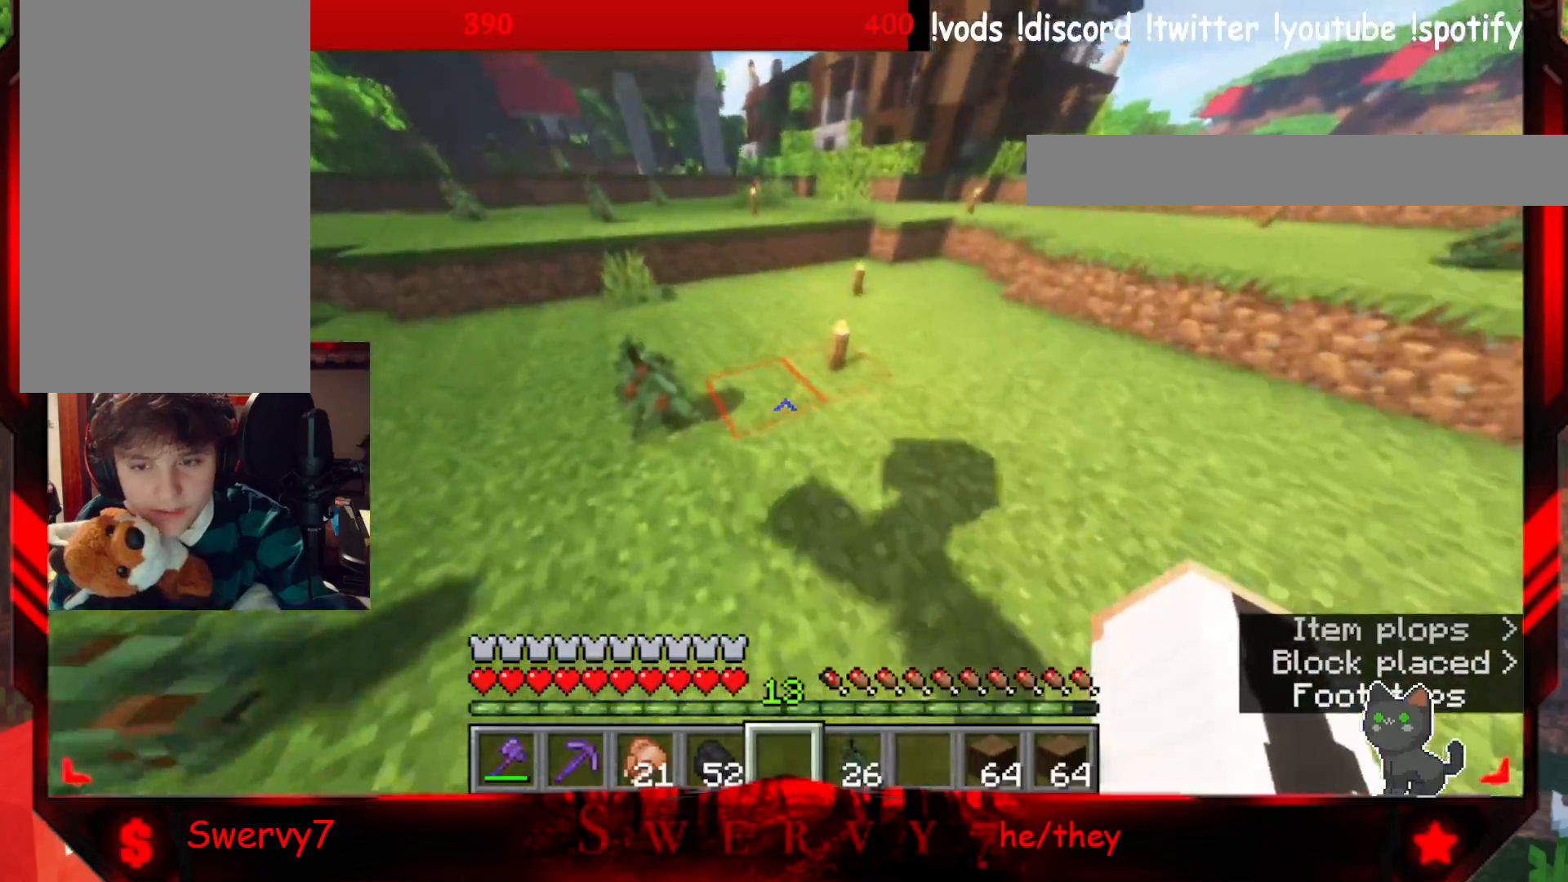
{"keys": ["a", "w"], "mouse": [], "events": []}
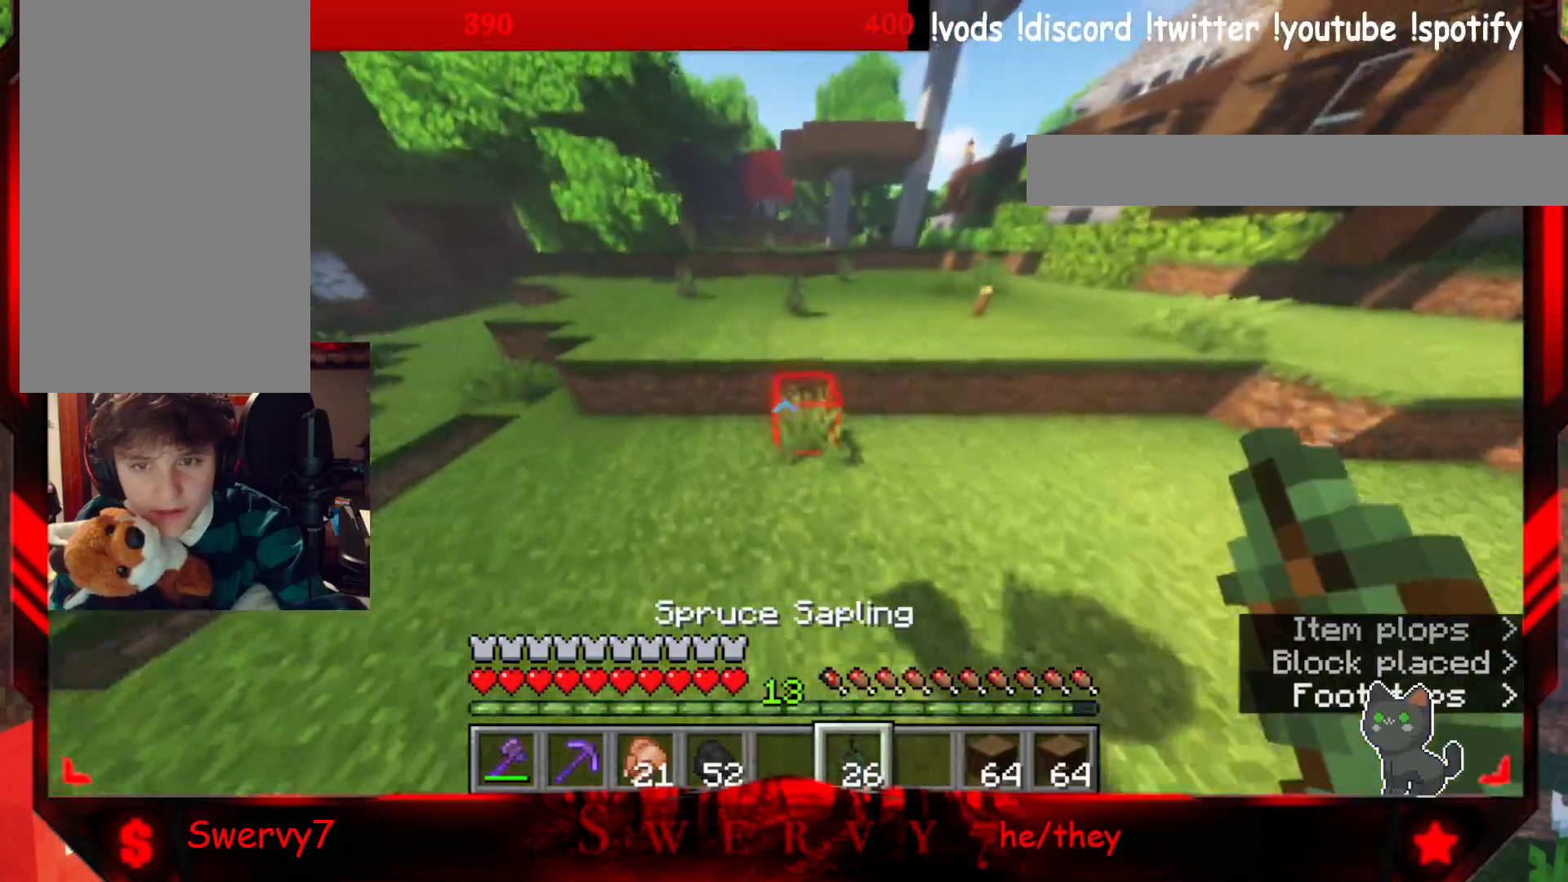
{"keys": ["a", "w"], "mouse": [], "events": []}